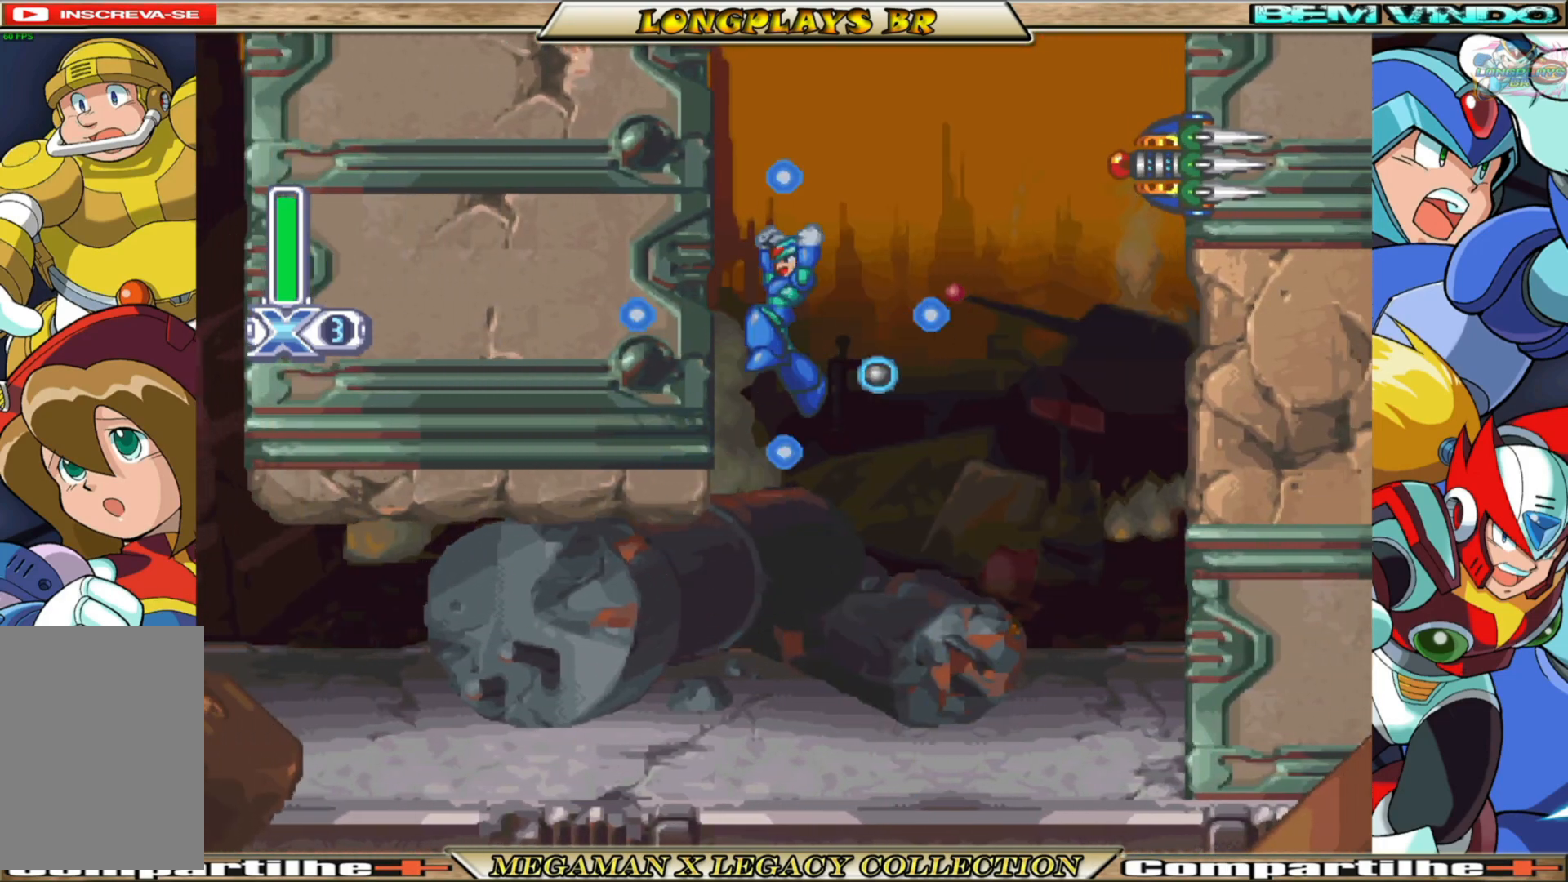
Gameplay with a controller (Xbox layout); each line is a JSON object with the inputs held at the frame after it. "events" lists button and stick changes between this image and that frame as [ms after this image, input, new state], when the widget could be followed in between.
{"buttons": ["DPAD_RIGHT"], "left_stick": "center", "right_stick": "center", "events": [[33, "B", "up"], [117, "A", "up"], [233, "A", "down"], [250, "B", "down"], [367, "DPAD_LEFT", "up"], [400, "DPAD_RIGHT", "down"], [467, "A", "up"], [467, "B", "up"], [500, "X", "up"]]}
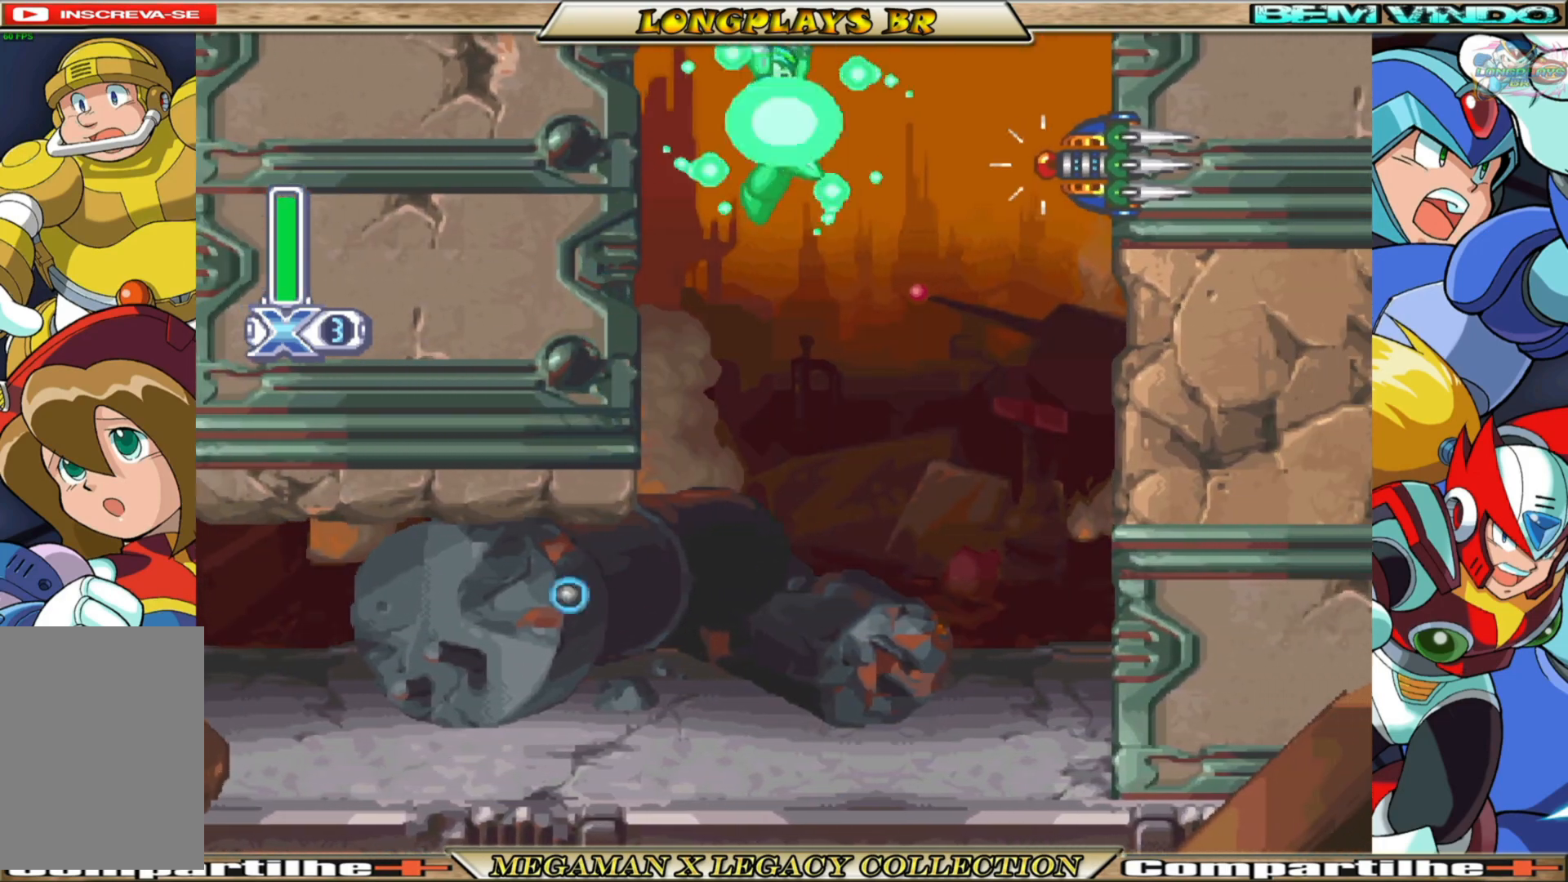
{"buttons": ["DPAD_RIGHT"], "left_stick": "center", "right_stick": "center", "events": [[33, "DPAD_RIGHT", "up"], [100, "X", "down"], [183, "X", "up"], [250, "X", "down"], [267, "DPAD_RIGHT", "down"], [317, "X", "up"], [400, "X", "down"], [483, "X", "up"]]}
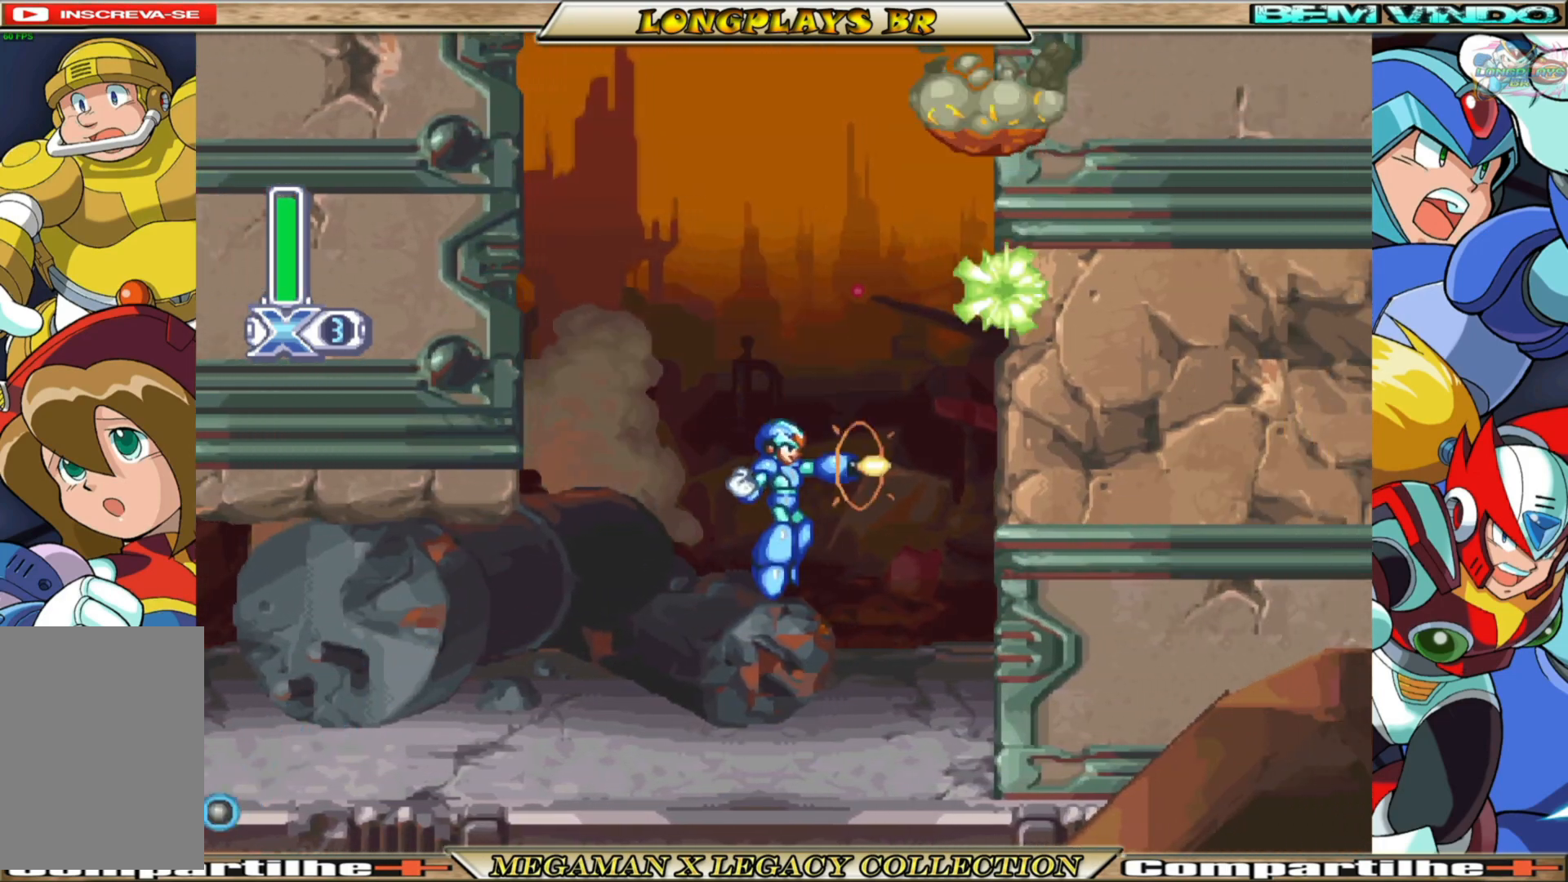
{"buttons": ["A", "B", "X", "DPAD_RIGHT"], "left_stick": "center", "right_stick": "center", "events": [[50, "DPAD_RIGHT", "up"], [50, "X", "down"], [300, "B", "down"], [317, "A", "down"], [483, "DPAD_RIGHT", "down"]]}
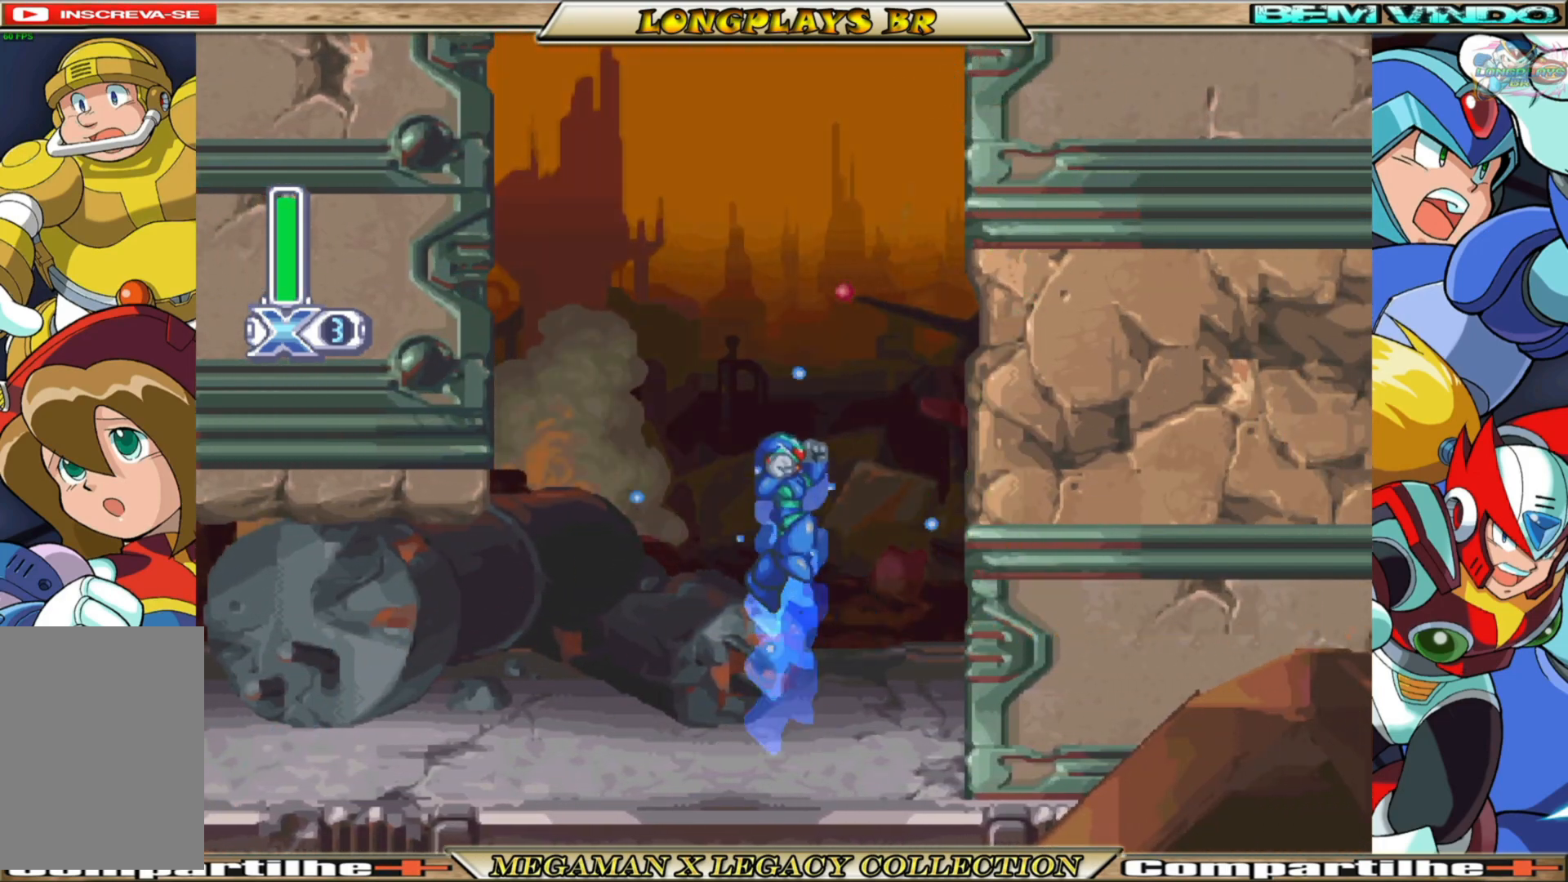
{"buttons": ["A", "B", "X", "DPAD_RIGHT"], "left_stick": "center", "right_stick": "center", "events": [[50, "A", "up"], [67, "B", "up"], [83, "X", "up"], [167, "X", "down"], [233, "X", "up"], [300, "X", "down"], [483, "A", "down"], [483, "B", "down"]]}
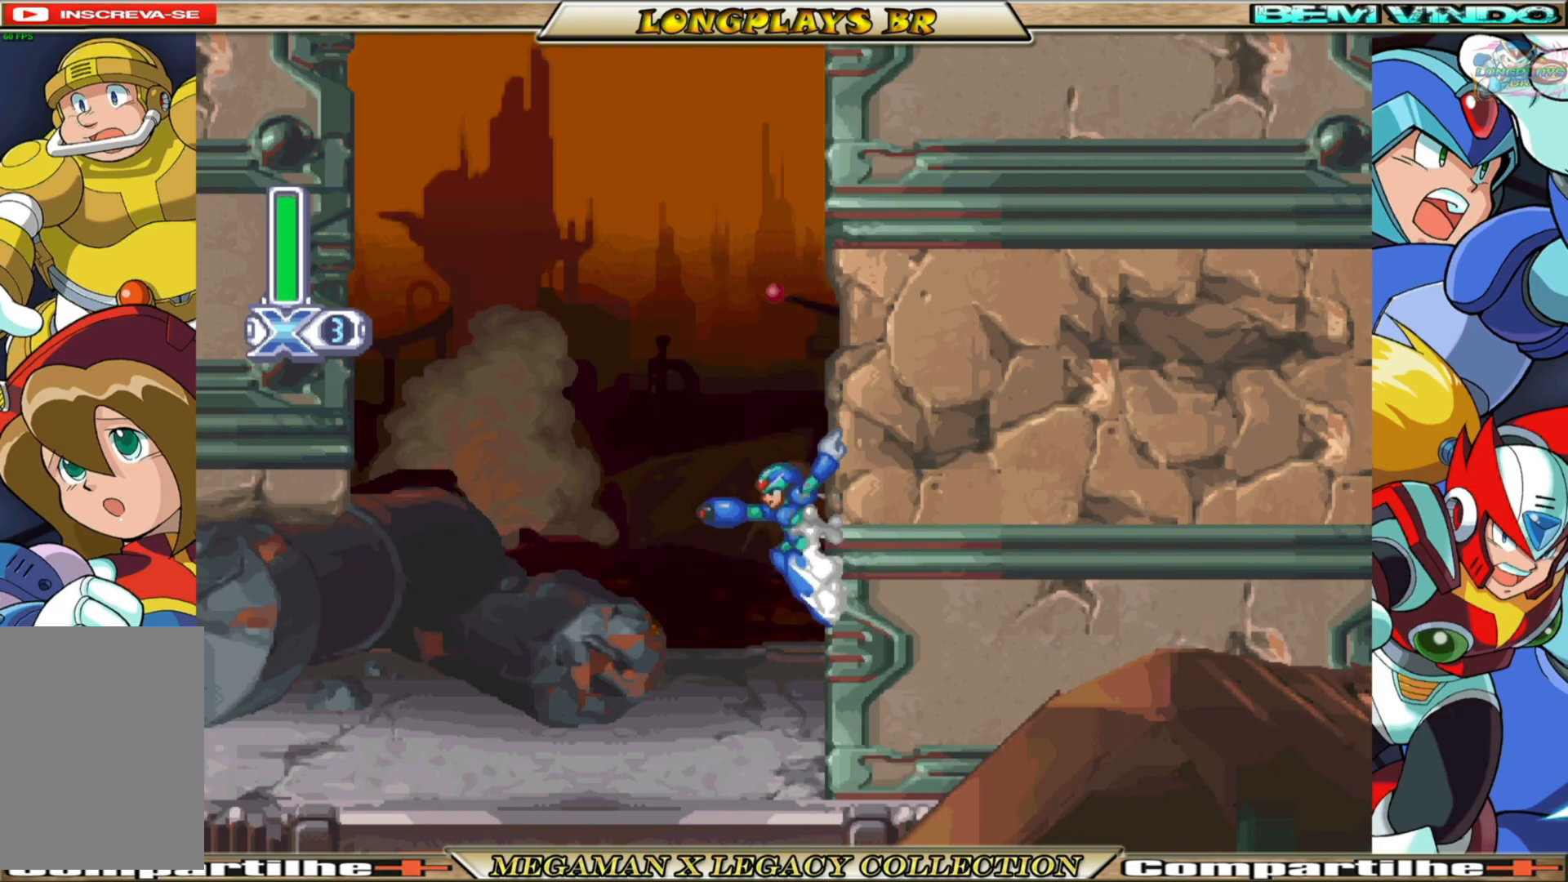
{"buttons": ["X", "DPAD_RIGHT"], "left_stick": "center", "right_stick": "center", "events": [[233, "A", "up"], [233, "B", "up"], [250, "X", "up"], [317, "X", "down"], [417, "X", "up"], [483, "X", "down"]]}
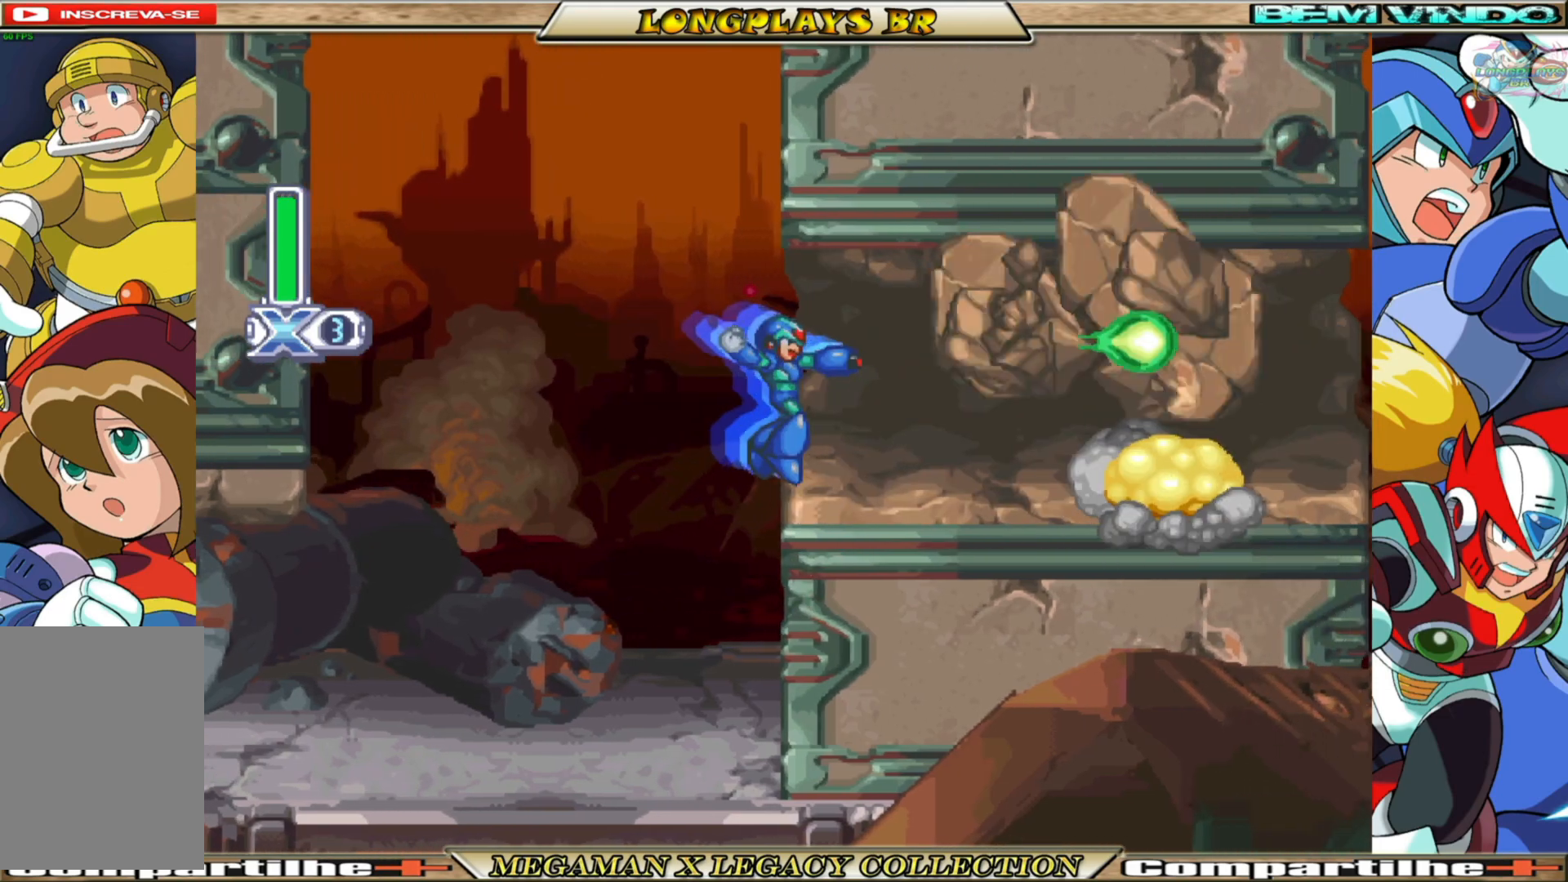
{"buttons": ["B", "X", "DPAD_RIGHT"], "left_stick": "center", "right_stick": "center", "events": [[233, "B", "down"]]}
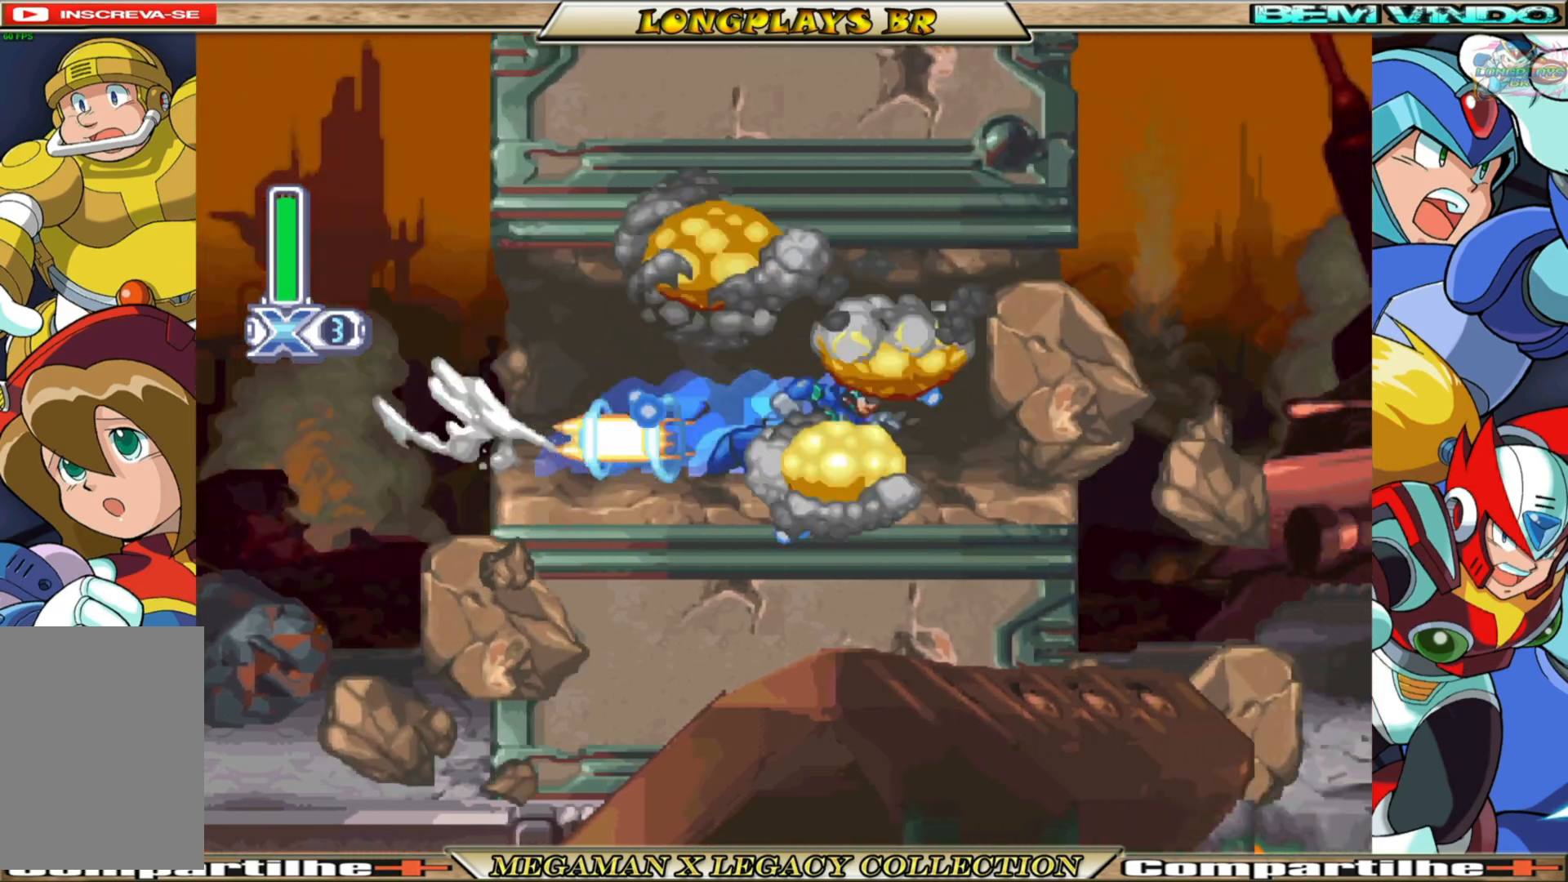
{"buttons": ["X", "DPAD_RIGHT"], "left_stick": "center", "right_stick": "center", "events": [[183, "B", "up"]]}
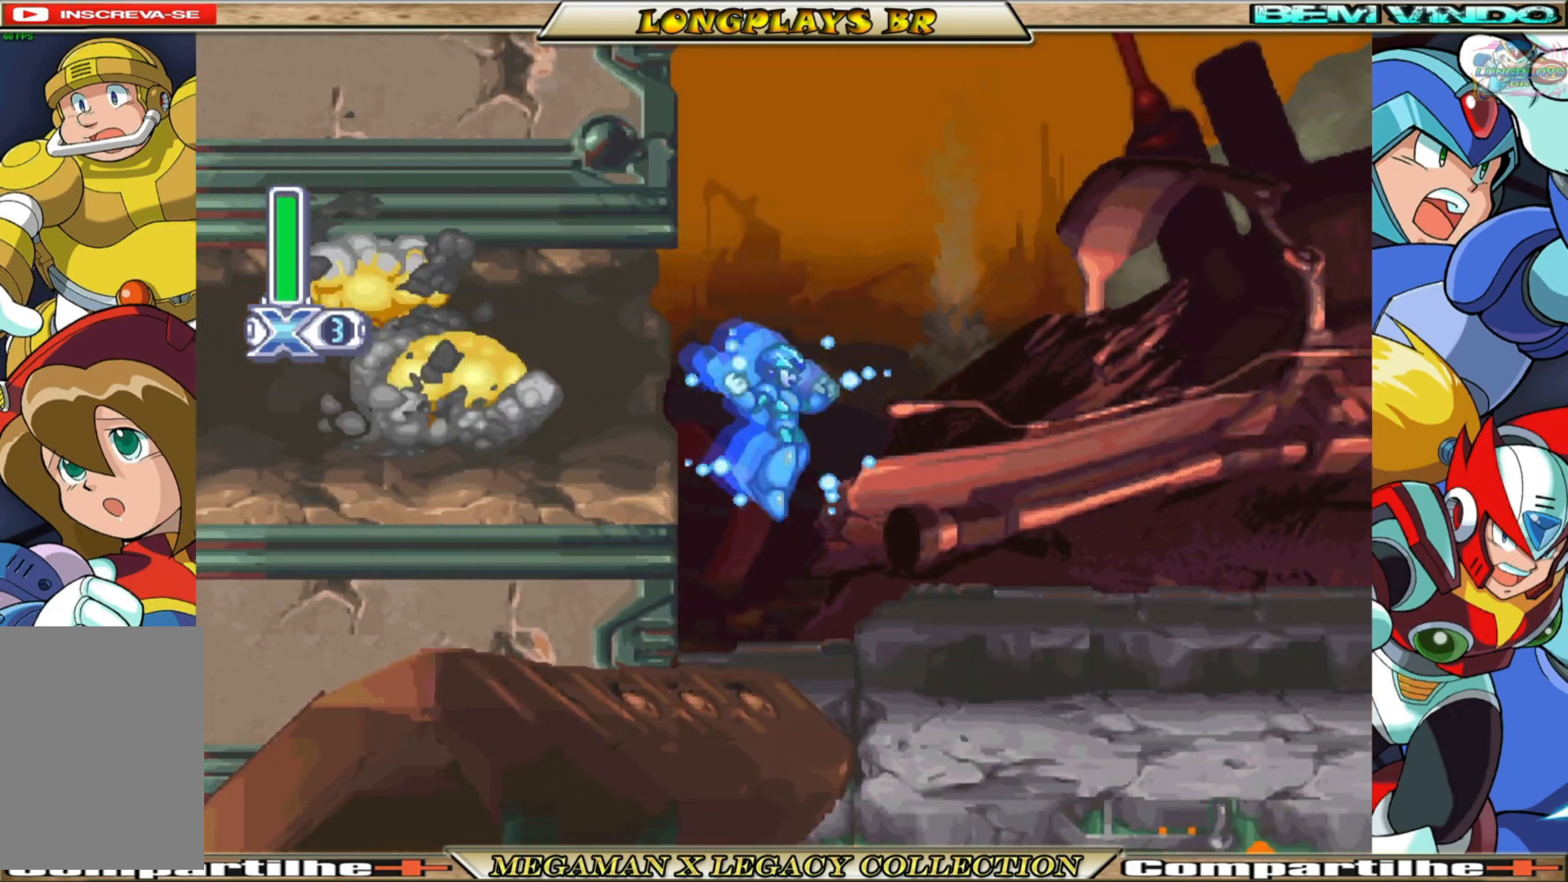
{"buttons": ["B", "X", "DPAD_RIGHT"], "left_stick": "center", "right_stick": "center", "events": [[450, "B", "down"]]}
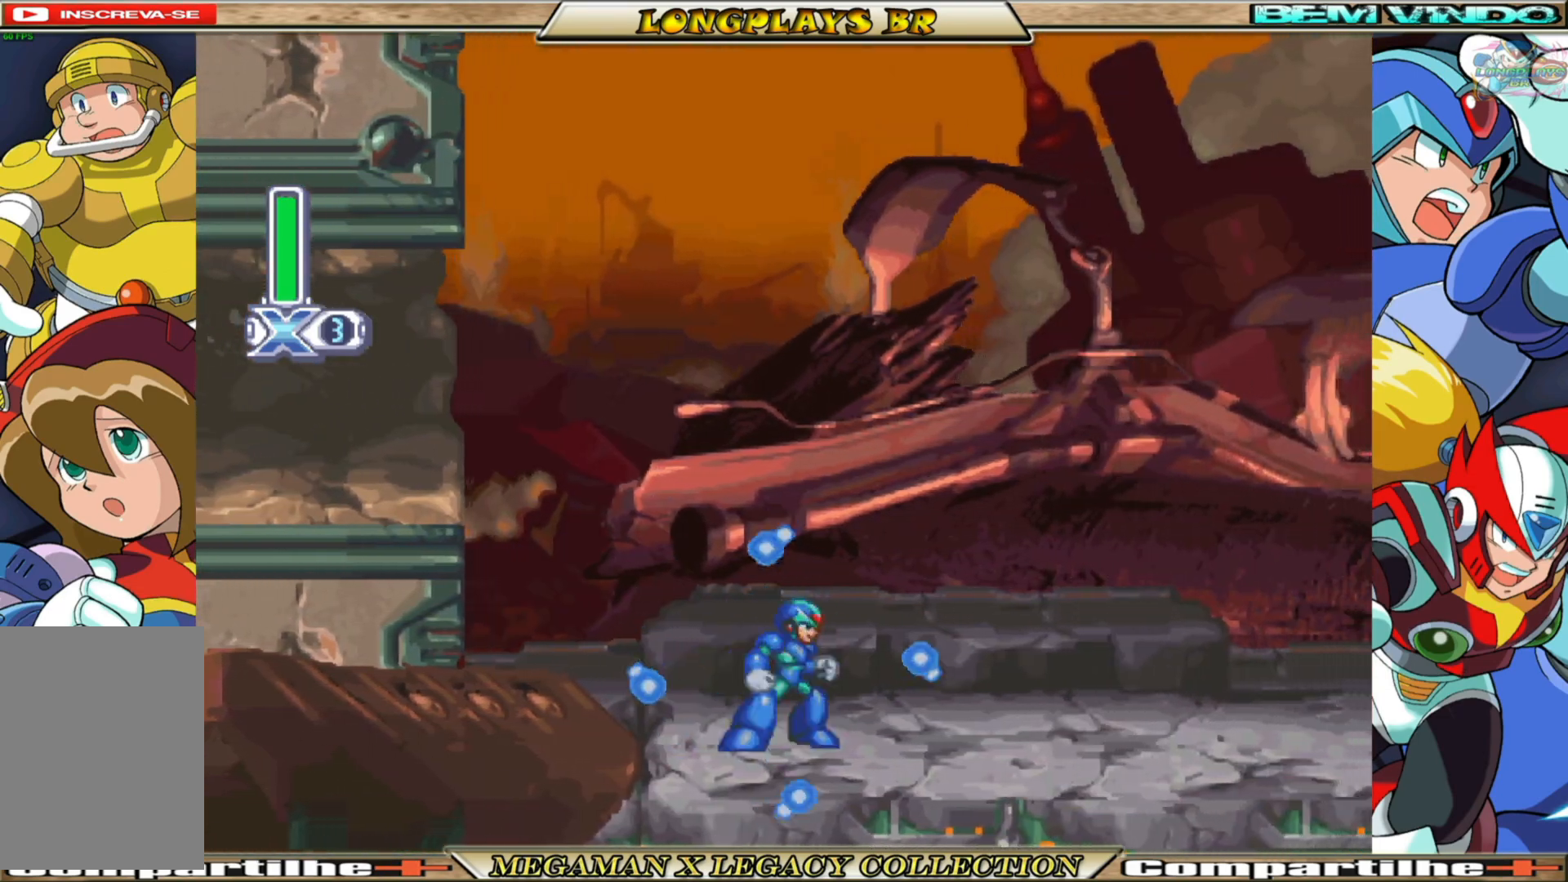
{"buttons": ["B", "X", "DPAD_RIGHT"], "left_stick": "center", "right_stick": "center", "events": []}
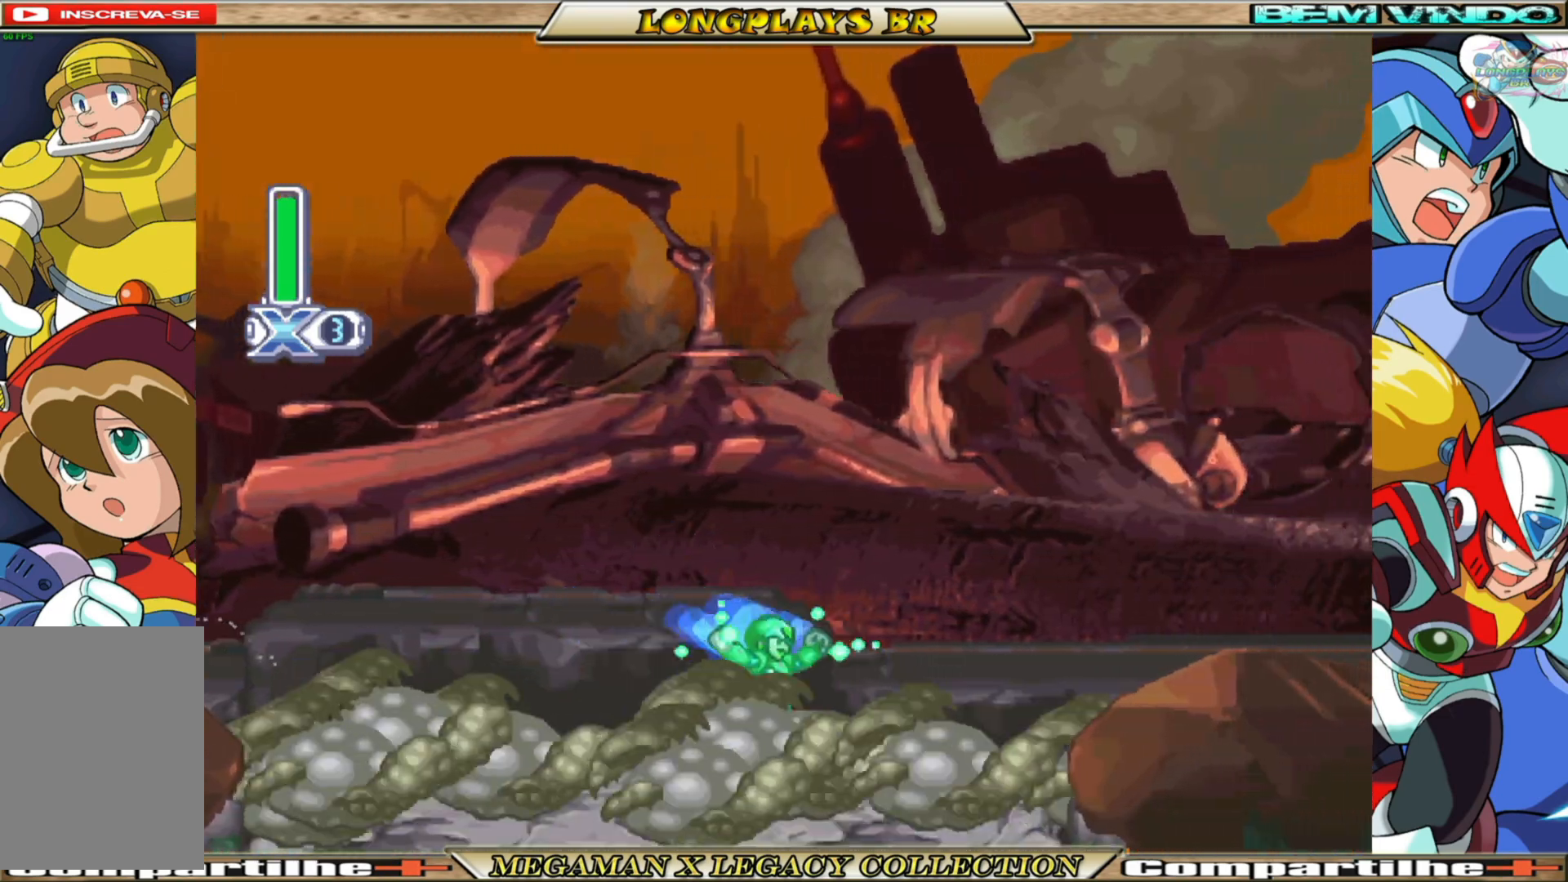
{"buttons": ["X"], "left_stick": "center", "right_stick": "center", "events": [[67, "B", "up"], [200, "DPAD_RIGHT", "up"]]}
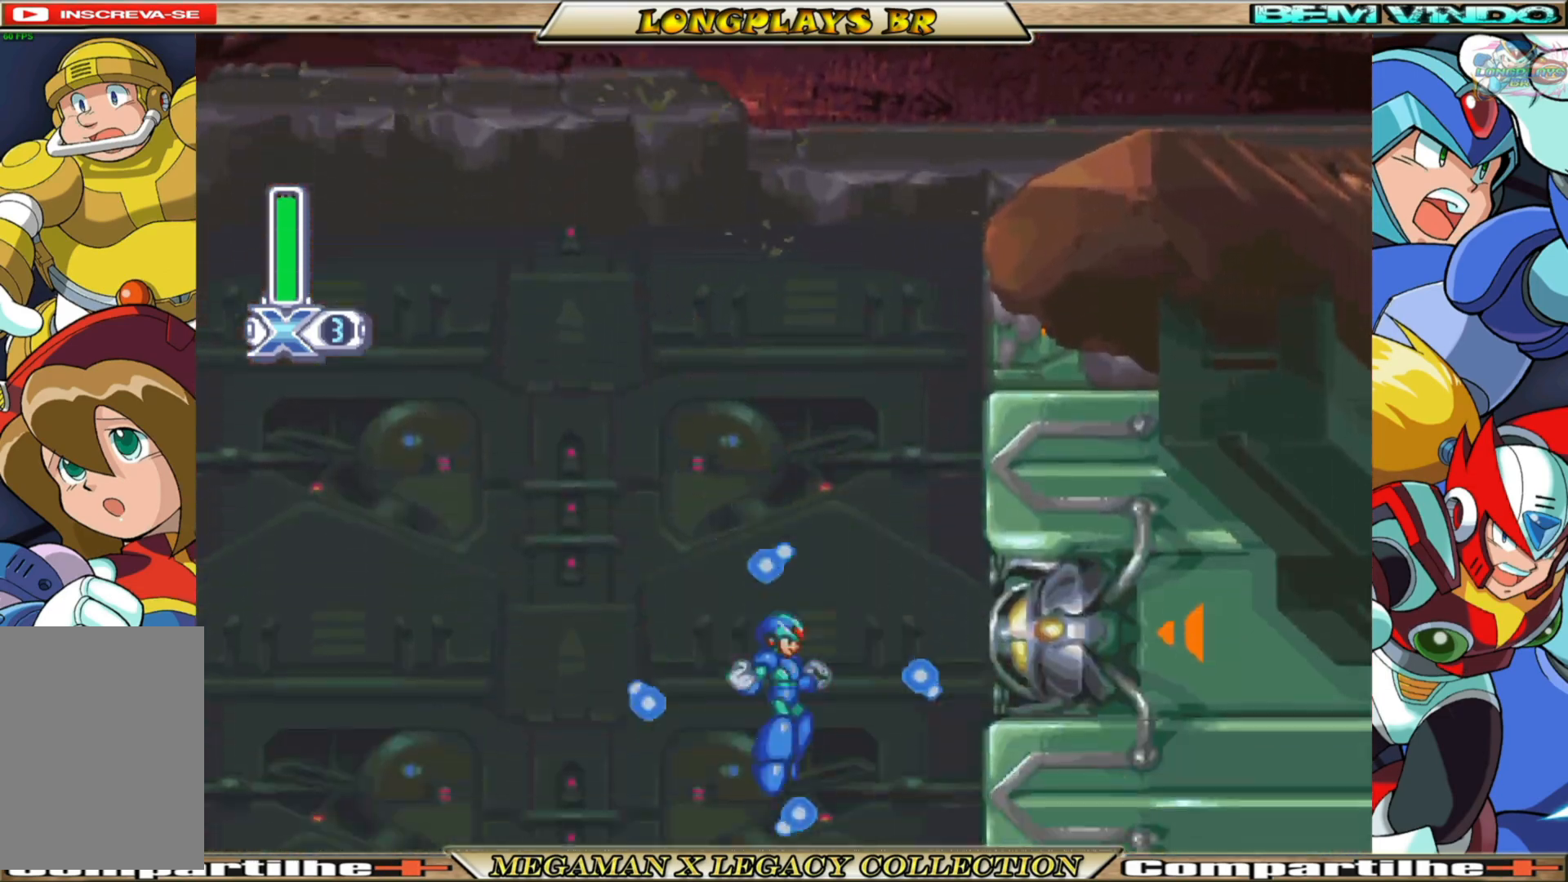
{"buttons": ["X"], "left_stick": "center", "right_stick": "center", "events": []}
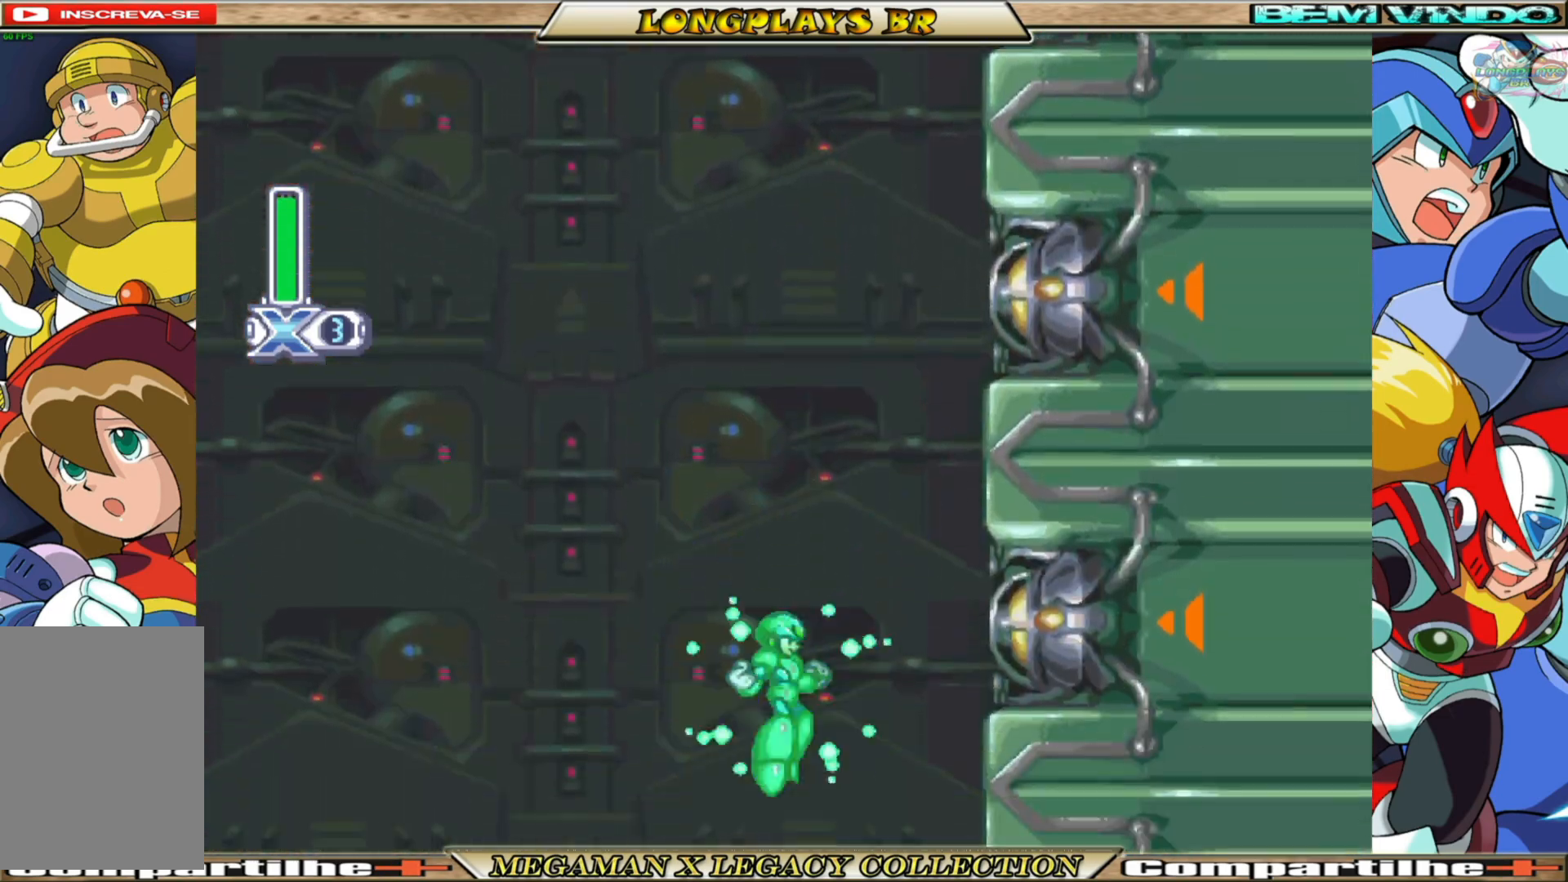
{"buttons": ["X", "DPAD_LEFT"], "left_stick": "center", "right_stick": "center", "events": [[500, "DPAD_LEFT", "down"]]}
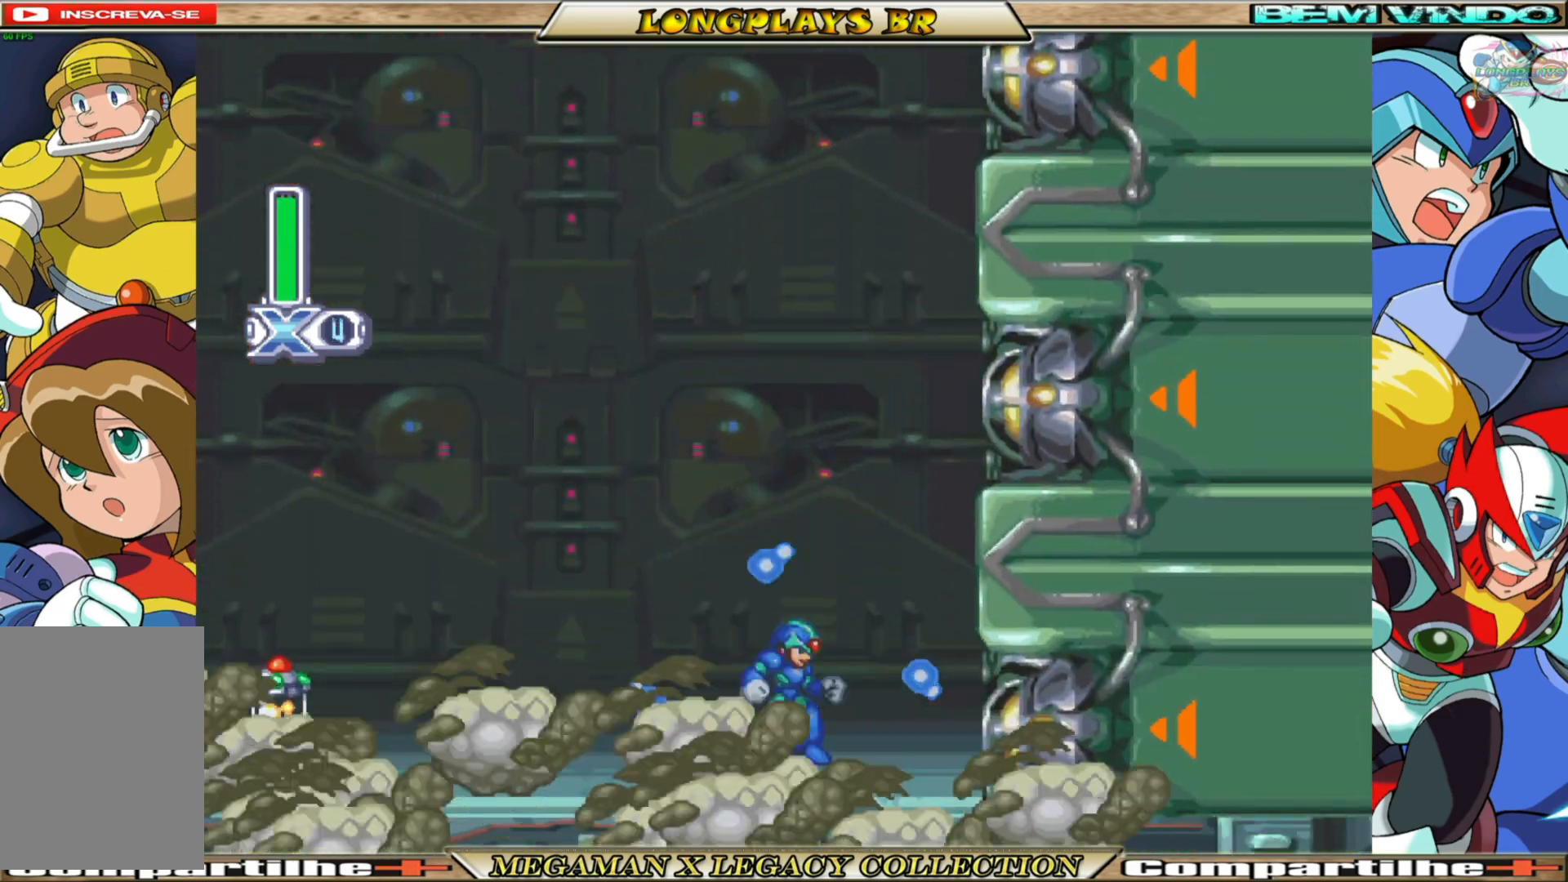
{"buttons": ["B", "X", "DPAD_LEFT"], "left_stick": "center", "right_stick": "center", "events": [[167, "B", "down"]]}
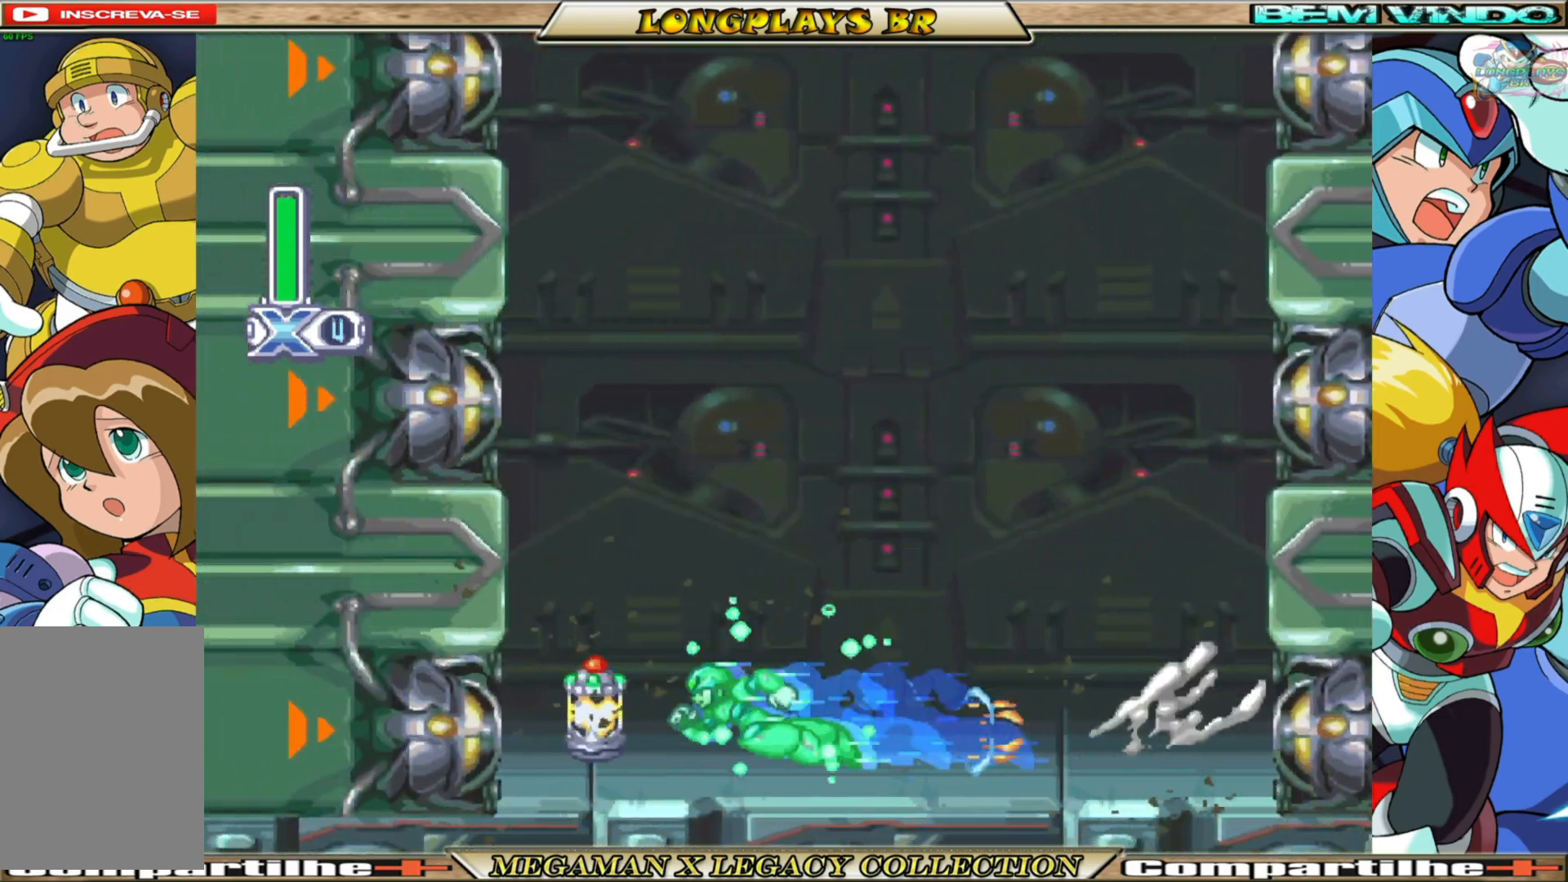
{"buttons": ["X", "DPAD_LEFT"], "left_stick": "center", "right_stick": "center", "events": [[133, "A", "down"], [400, "A", "up"], [433, "B", "up"]]}
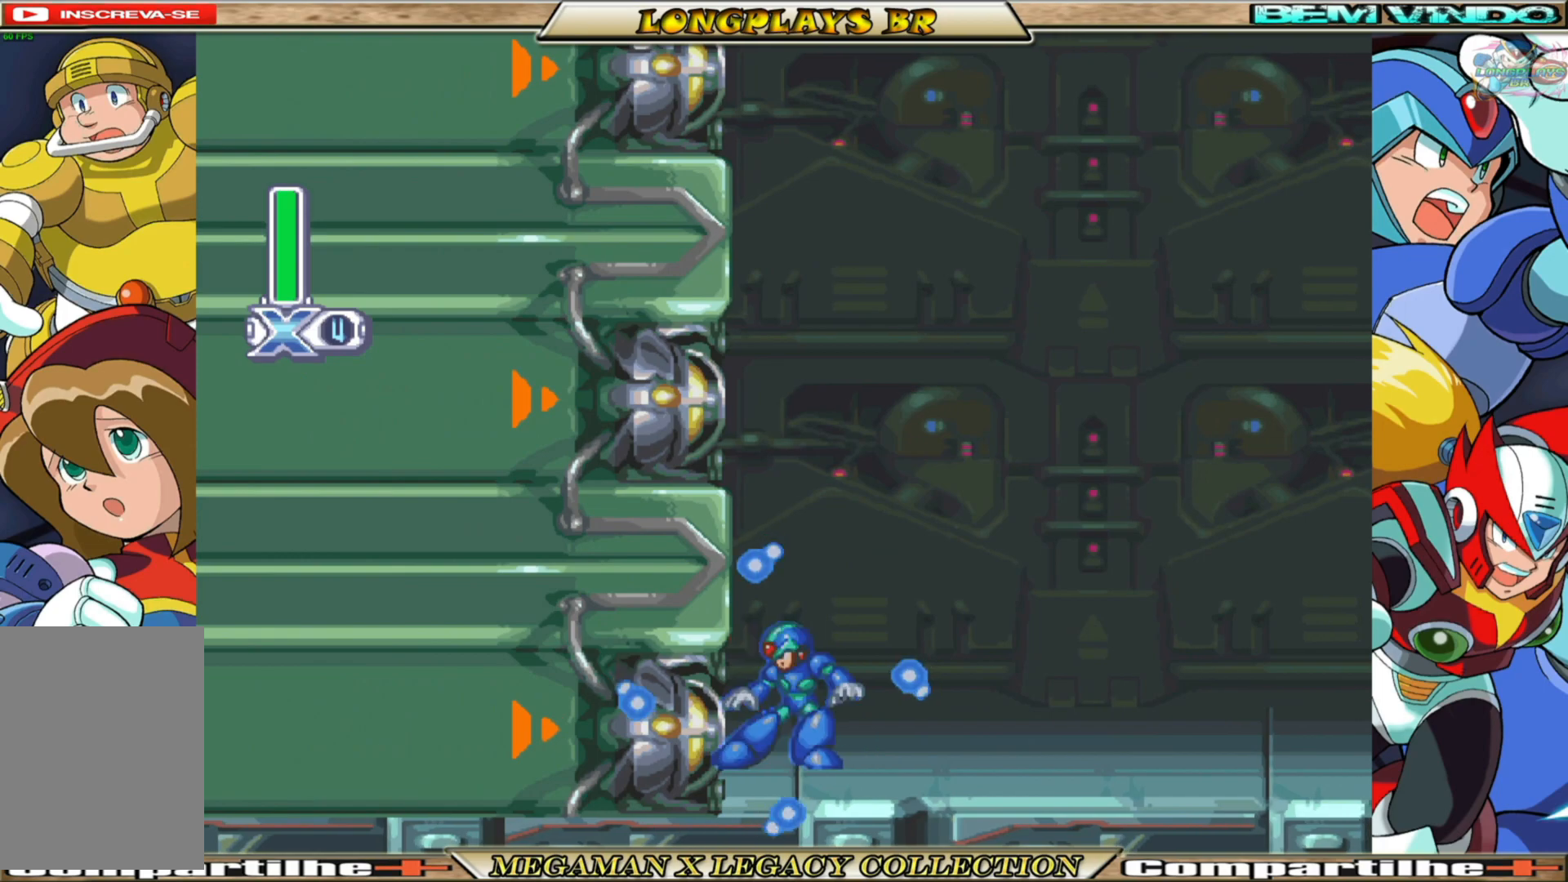
{"buttons": ["A", "B", "X", "DPAD_LEFT"], "left_stick": "center", "right_stick": "center", "events": [[50, "A", "down"], [50, "B", "down"], [333, "A", "up"], [350, "B", "up"], [450, "A", "down"], [450, "B", "down"]]}
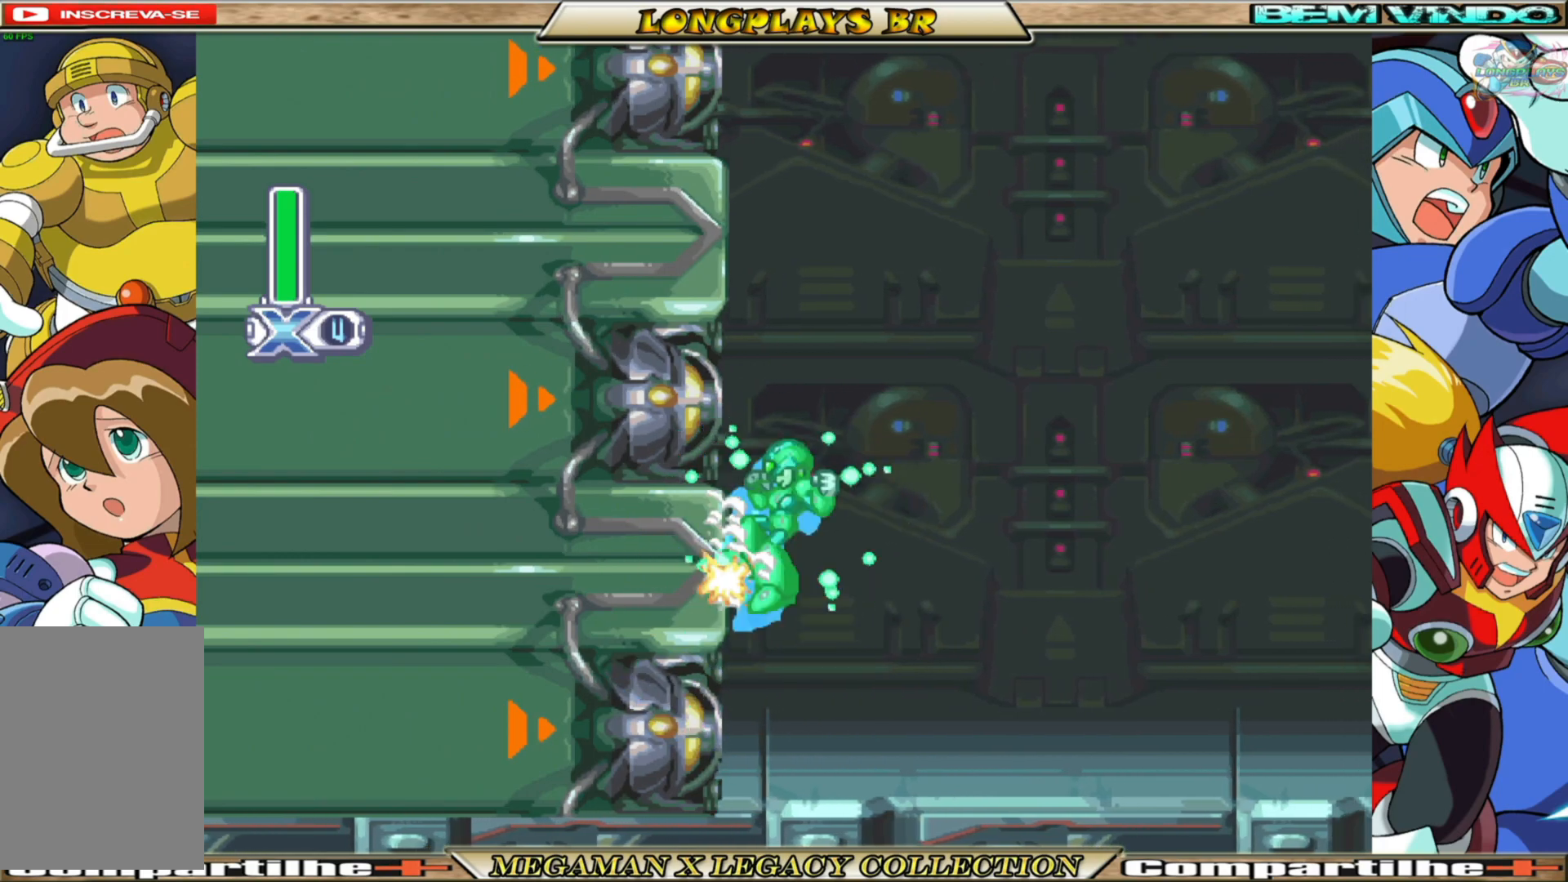
{"buttons": ["A", "B", "DPAD_LEFT"], "left_stick": "center", "right_stick": "center", "events": [[333, "X", "up"], [367, "A", "up"], [417, "B", "up"], [450, "B", "down"], [483, "A", "down"]]}
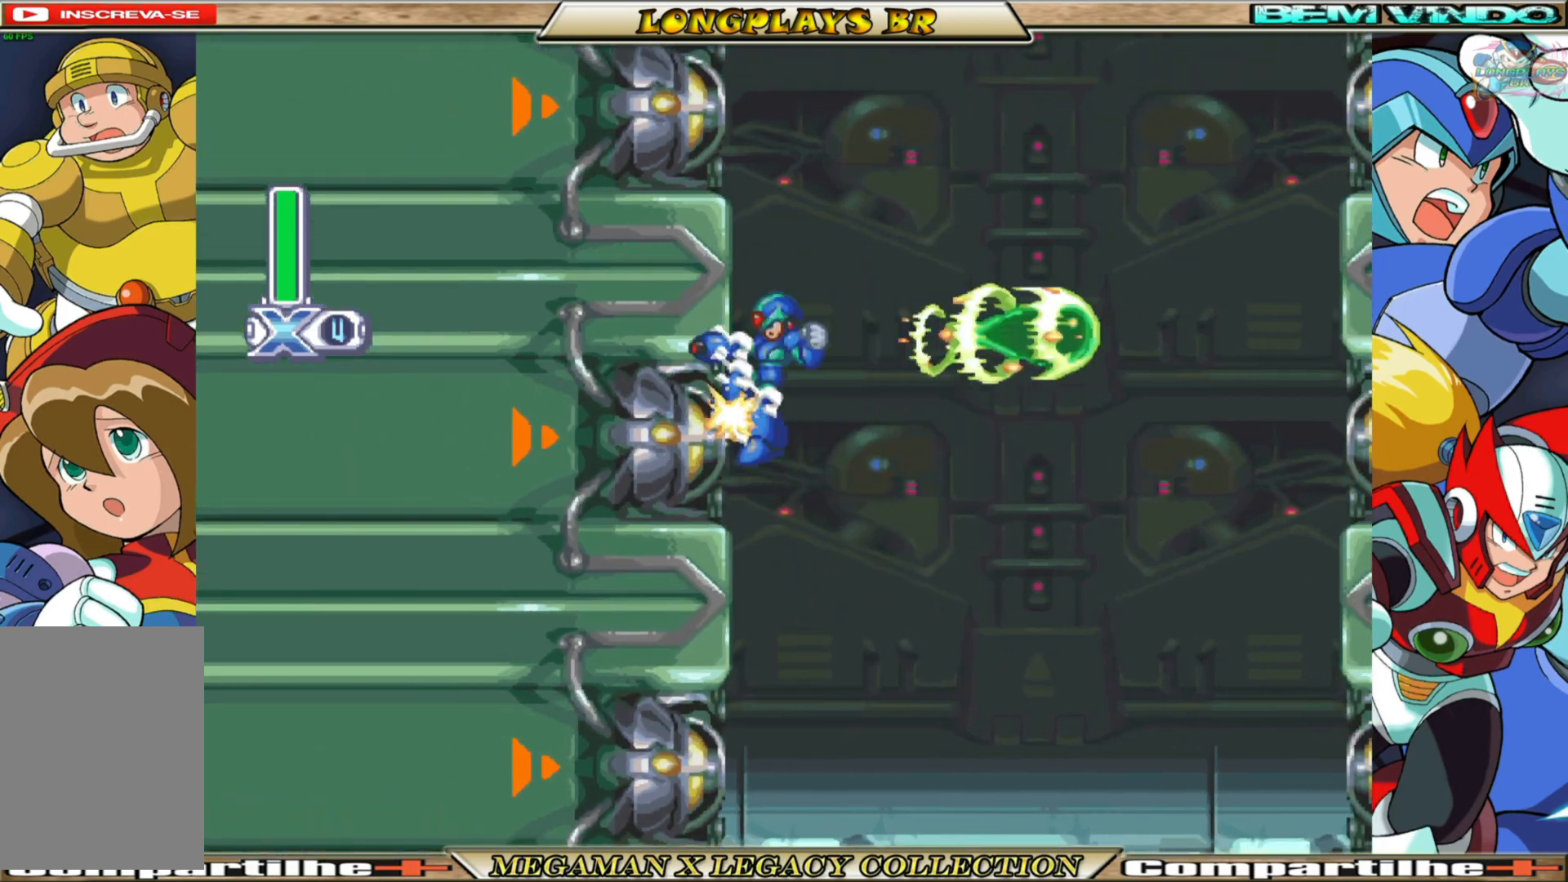
{"buttons": ["A", "B", "DPAD_LEFT"], "left_stick": "center", "right_stick": "center", "events": [[367, "A", "up"], [400, "B", "up"], [450, "B", "down"], [467, "A", "down"]]}
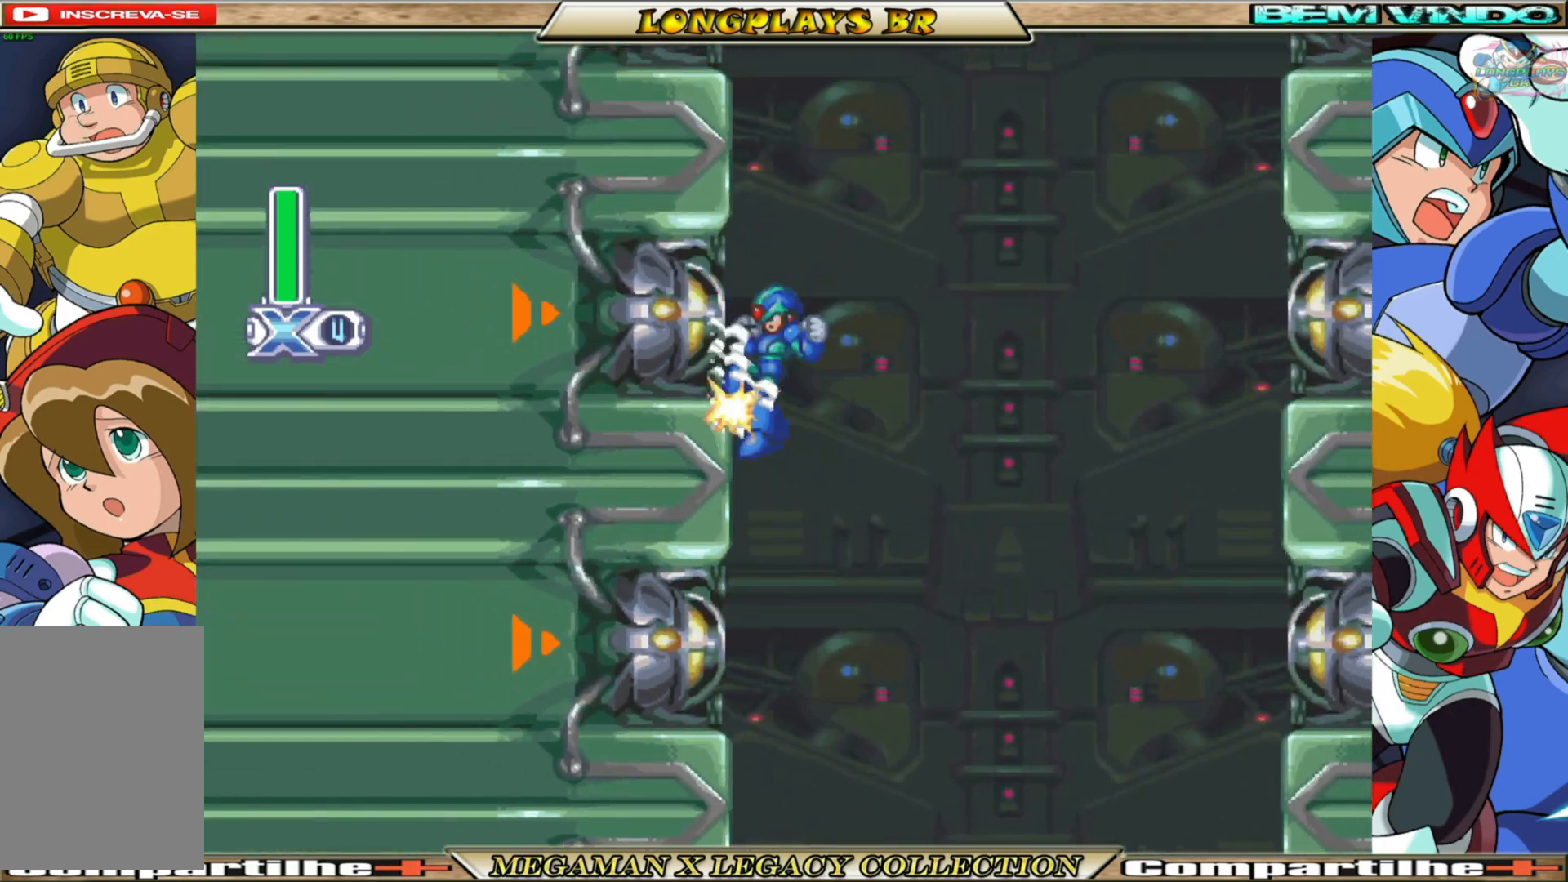
{"buttons": ["A", "B", "DPAD_LEFT"], "left_stick": "center", "right_stick": "center", "events": [[350, "A", "up"], [367, "B", "up"], [450, "B", "down"], [467, "A", "down"]]}
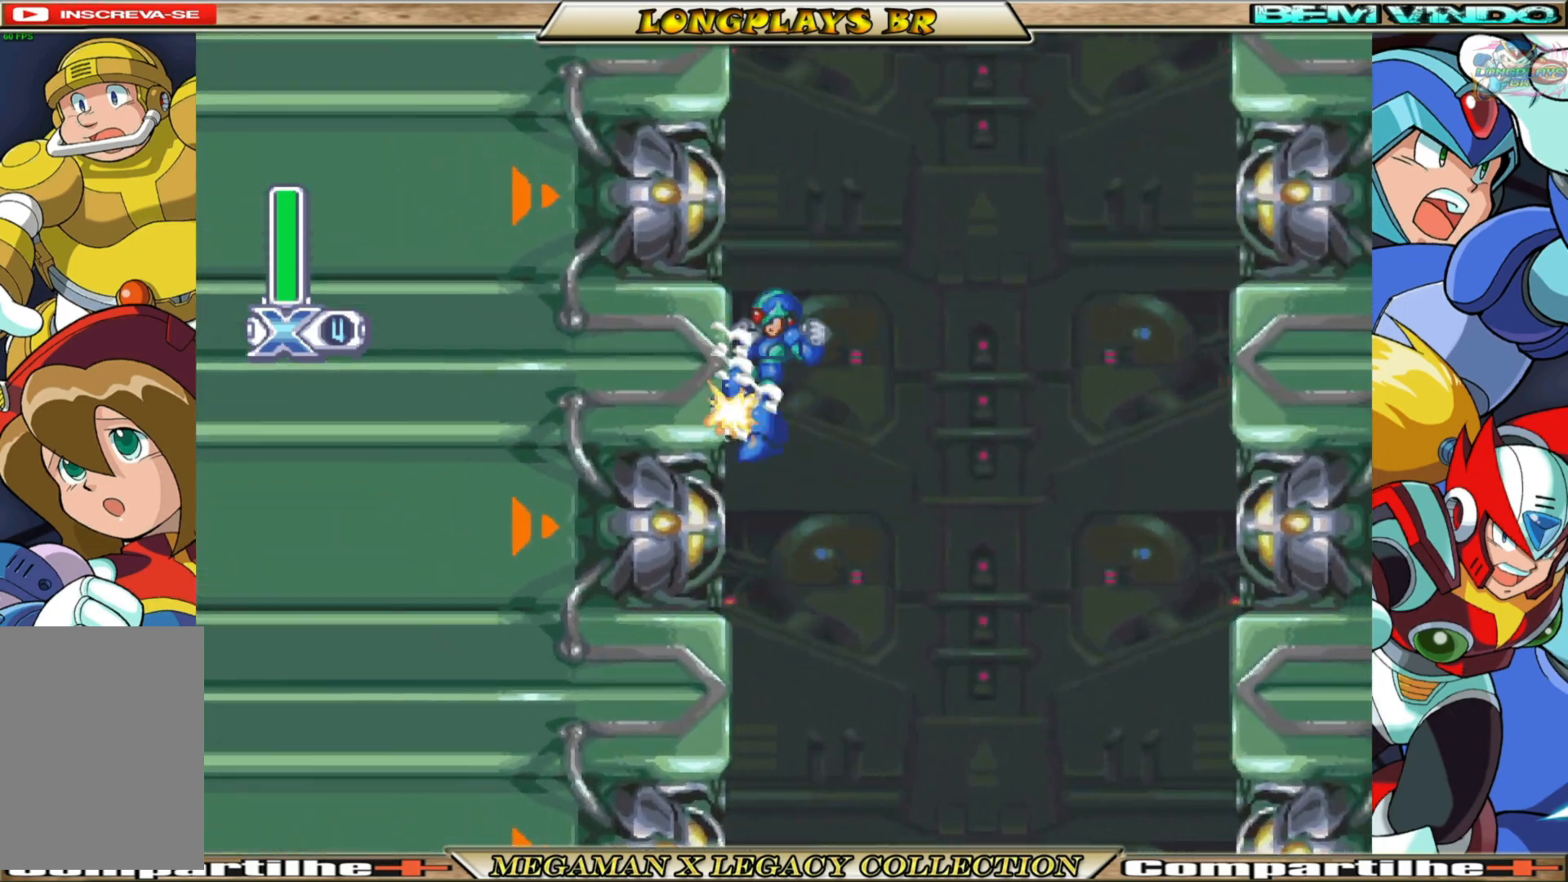
{"buttons": ["A", "B", "DPAD_LEFT"], "left_stick": "center", "right_stick": "center", "events": [[300, "A", "up"], [350, "B", "up"], [400, "B", "down"], [417, "A", "down"]]}
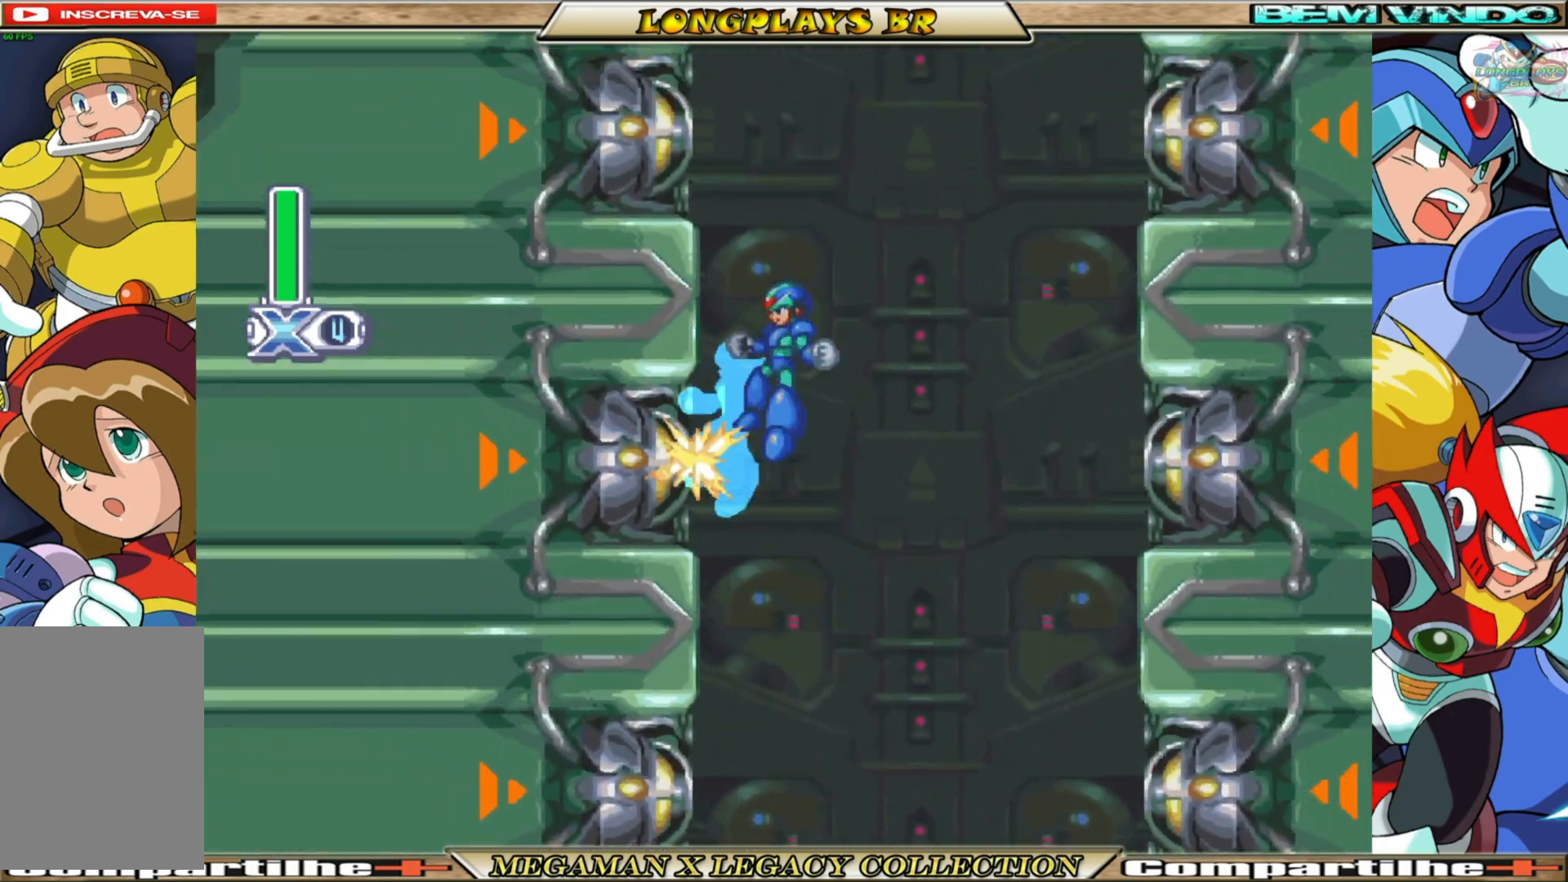
{"buttons": ["A", "B", "DPAD_LEFT"], "left_stick": "center", "right_stick": "center", "events": [[250, "A", "up"], [267, "B", "up"], [333, "B", "down"], [350, "A", "down"]]}
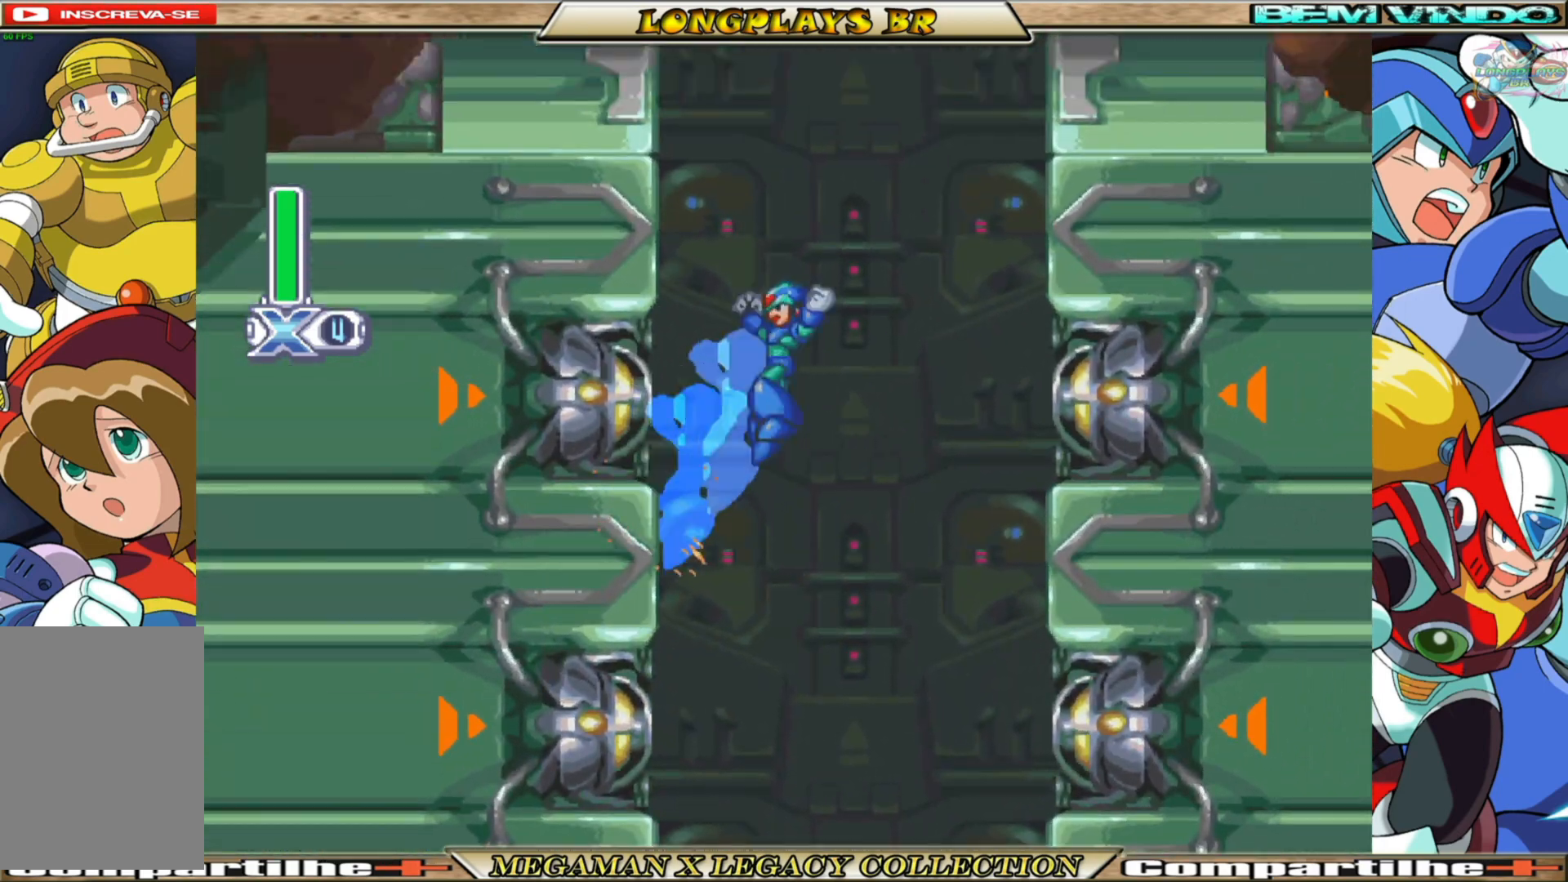
{"buttons": ["A", "B", "DPAD_LEFT"], "left_stick": "center", "right_stick": "center", "events": [[150, "A", "up"], [167, "B", "up"], [233, "A", "down"], [233, "B", "down"]]}
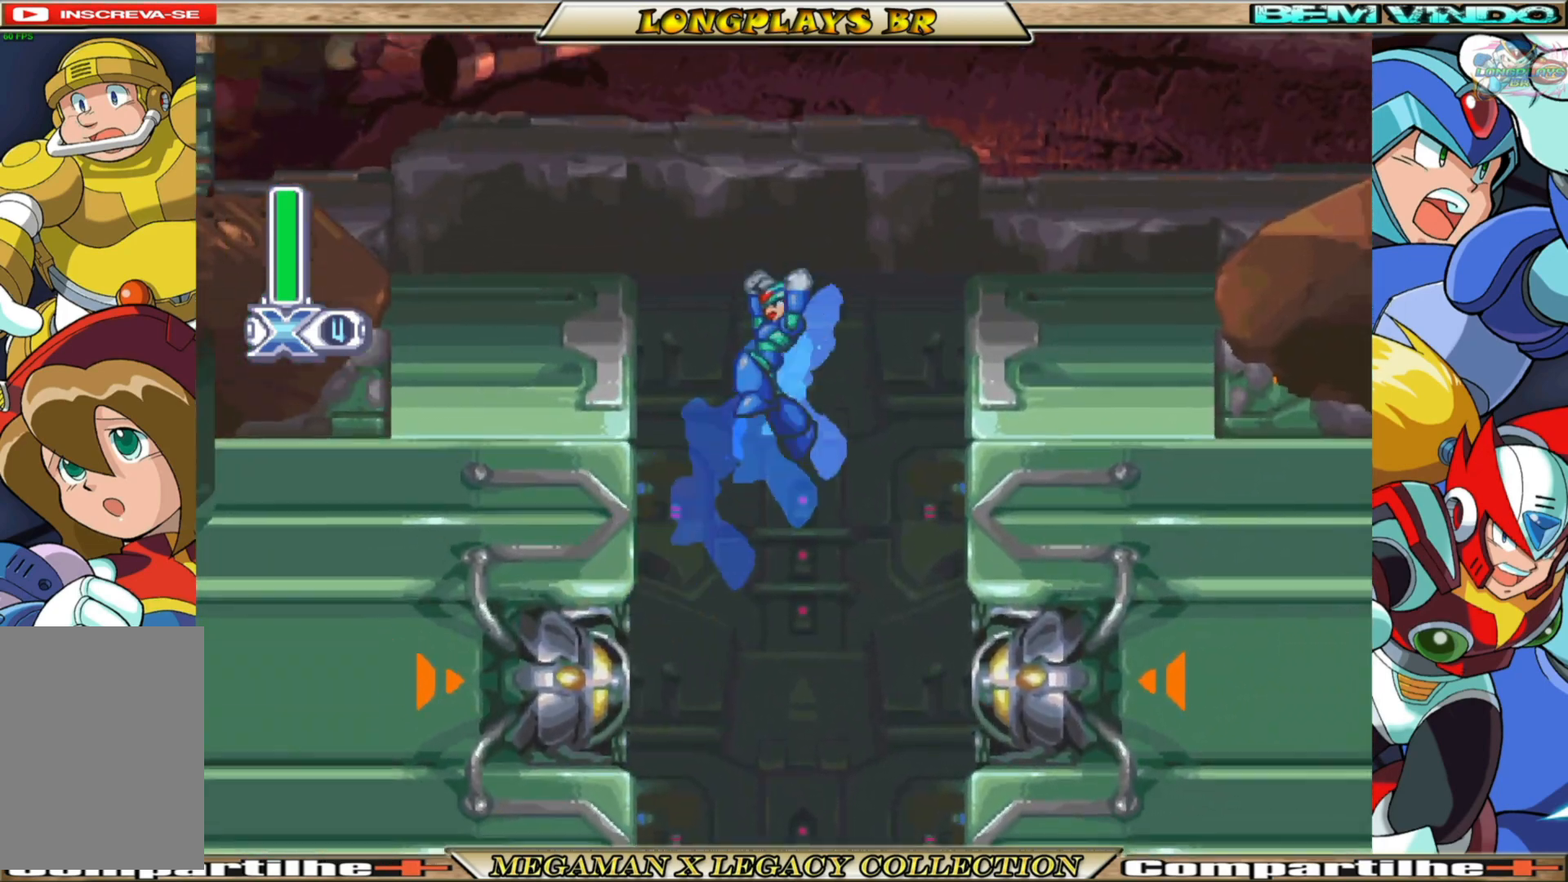
{"buttons": ["A", "B", "DPAD_RIGHT"], "left_stick": "center", "right_stick": "center", "events": [[17, "A", "up"], [33, "B", "up"], [133, "A", "down"], [133, "B", "down"], [233, "DPAD_LEFT", "up"], [300, "DPAD_RIGHT", "down"]]}
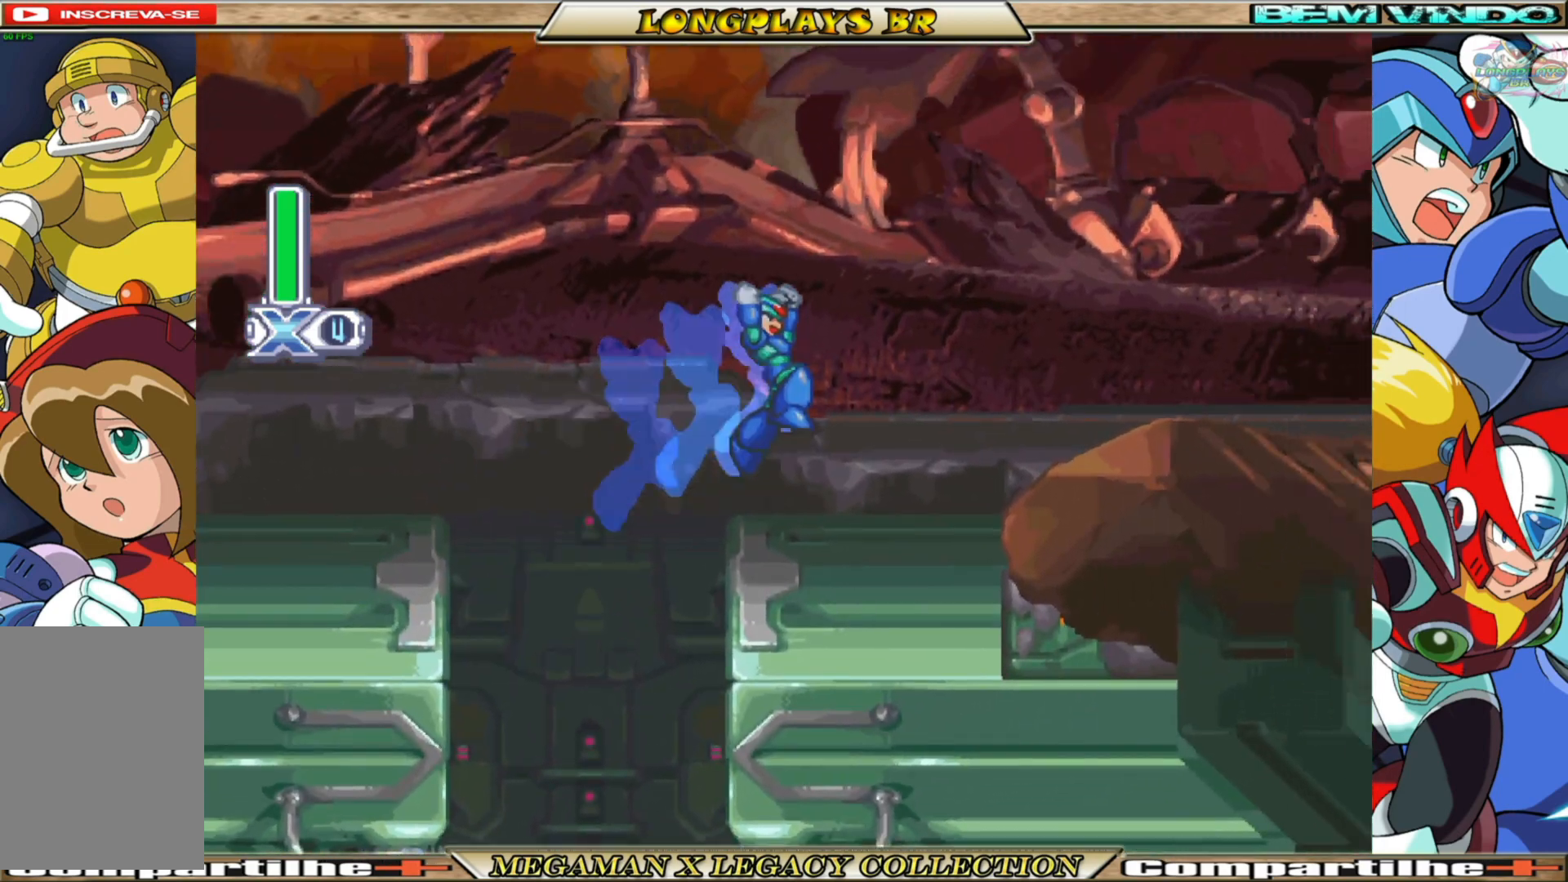
{"buttons": ["A", "B", "DPAD_RIGHT"], "left_stick": "center", "right_stick": "center", "events": [[150, "A", "up"], [250, "B", "up"], [350, "B", "down"], [367, "A", "down"]]}
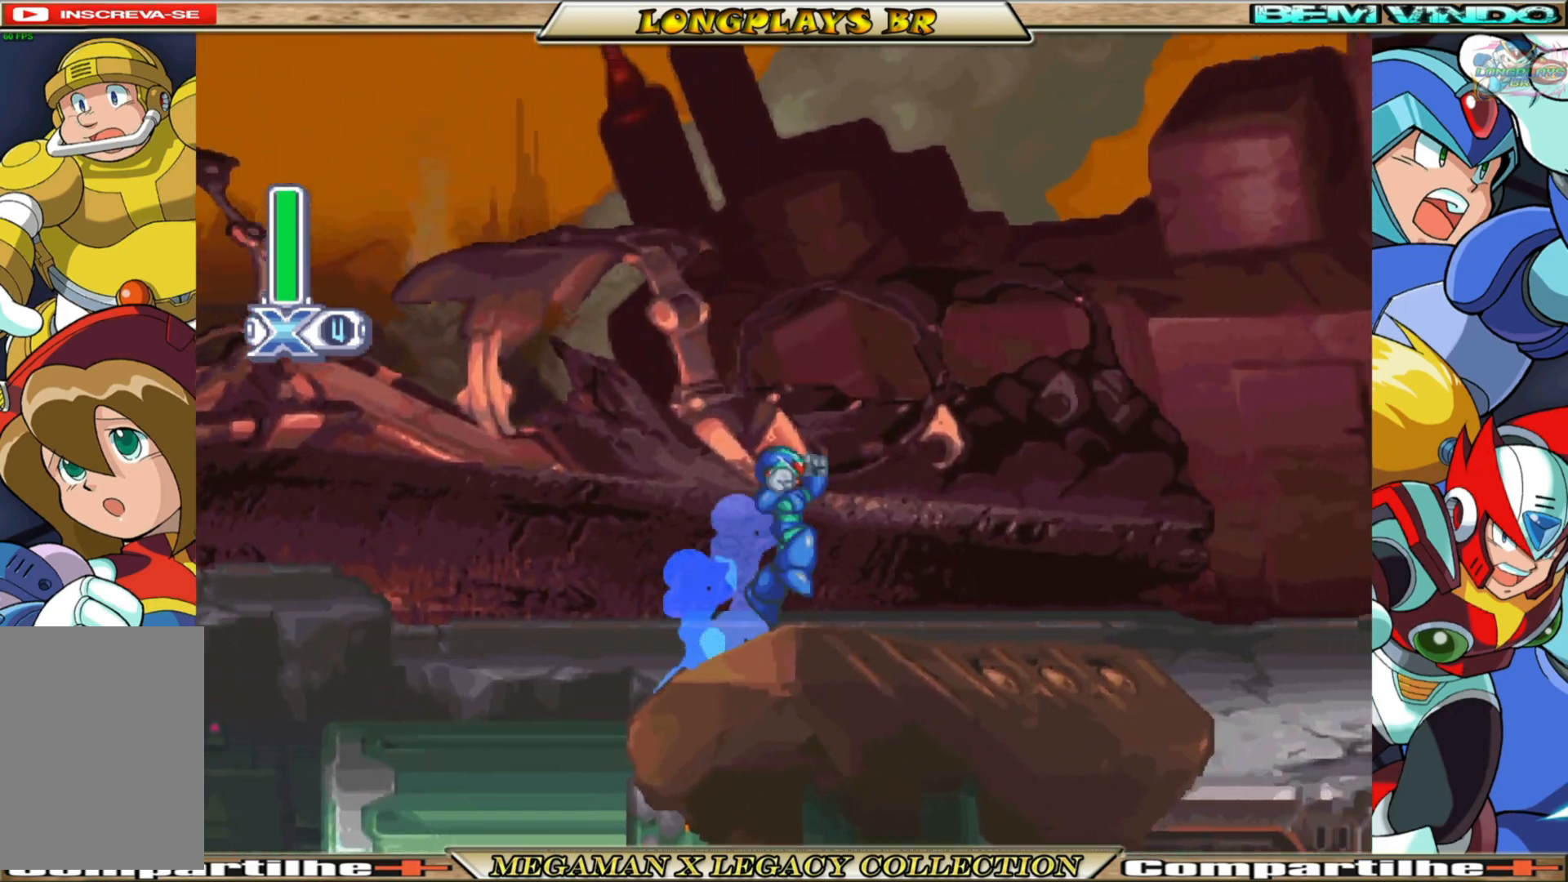
{"buttons": ["DPAD_RIGHT"], "left_stick": "center", "right_stick": "center", "events": [[167, "A", "up"], [233, "B", "up"]]}
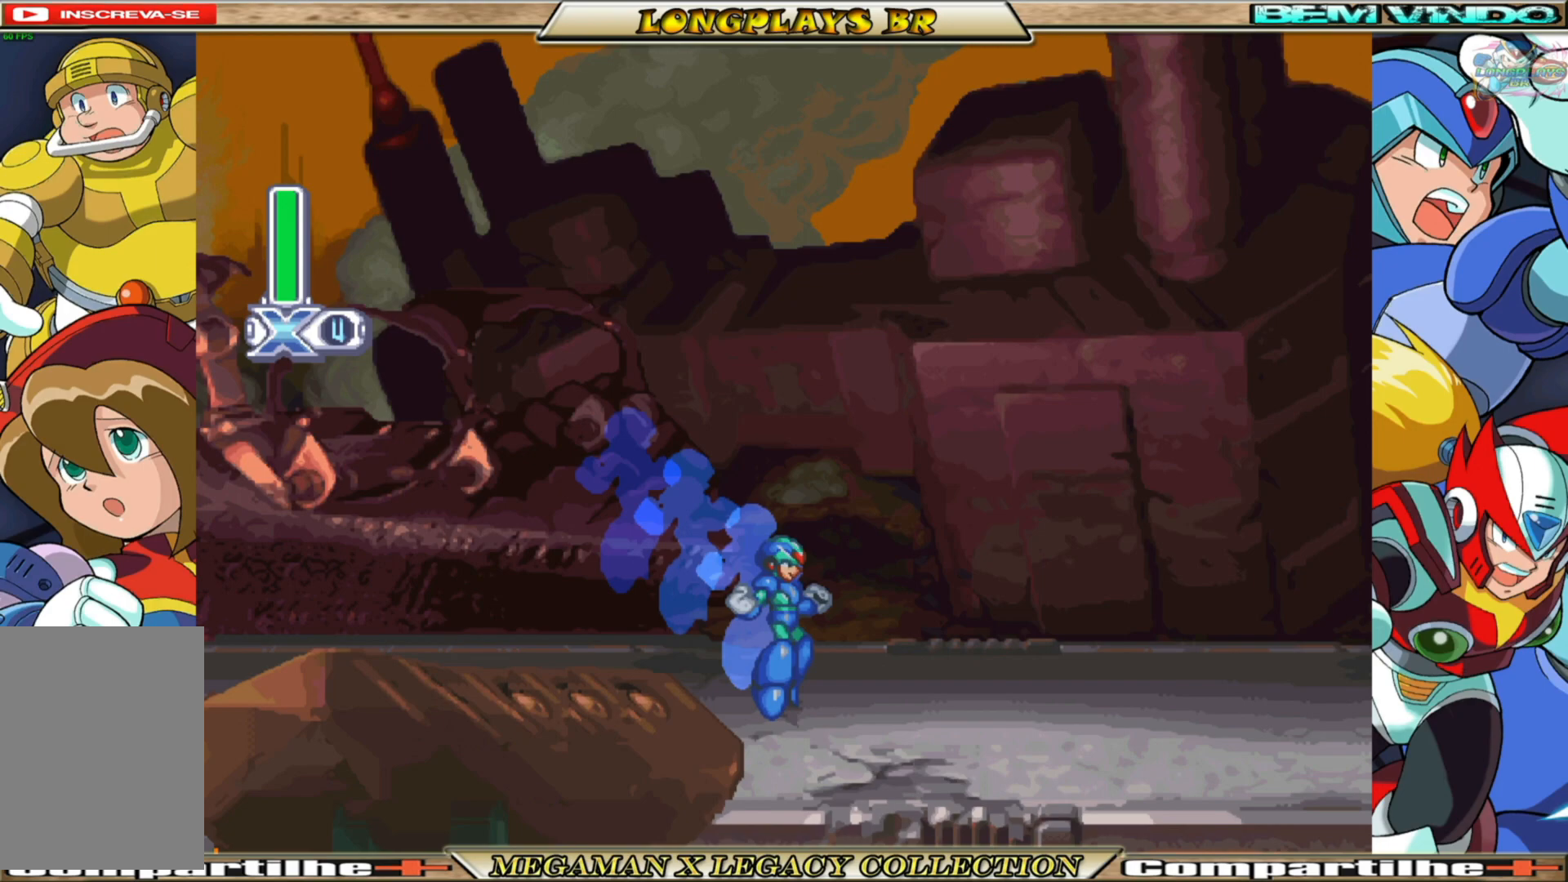
{"buttons": ["B", "DPAD_RIGHT"], "left_stick": "center", "right_stick": "center", "events": [[183, "B", "down"]]}
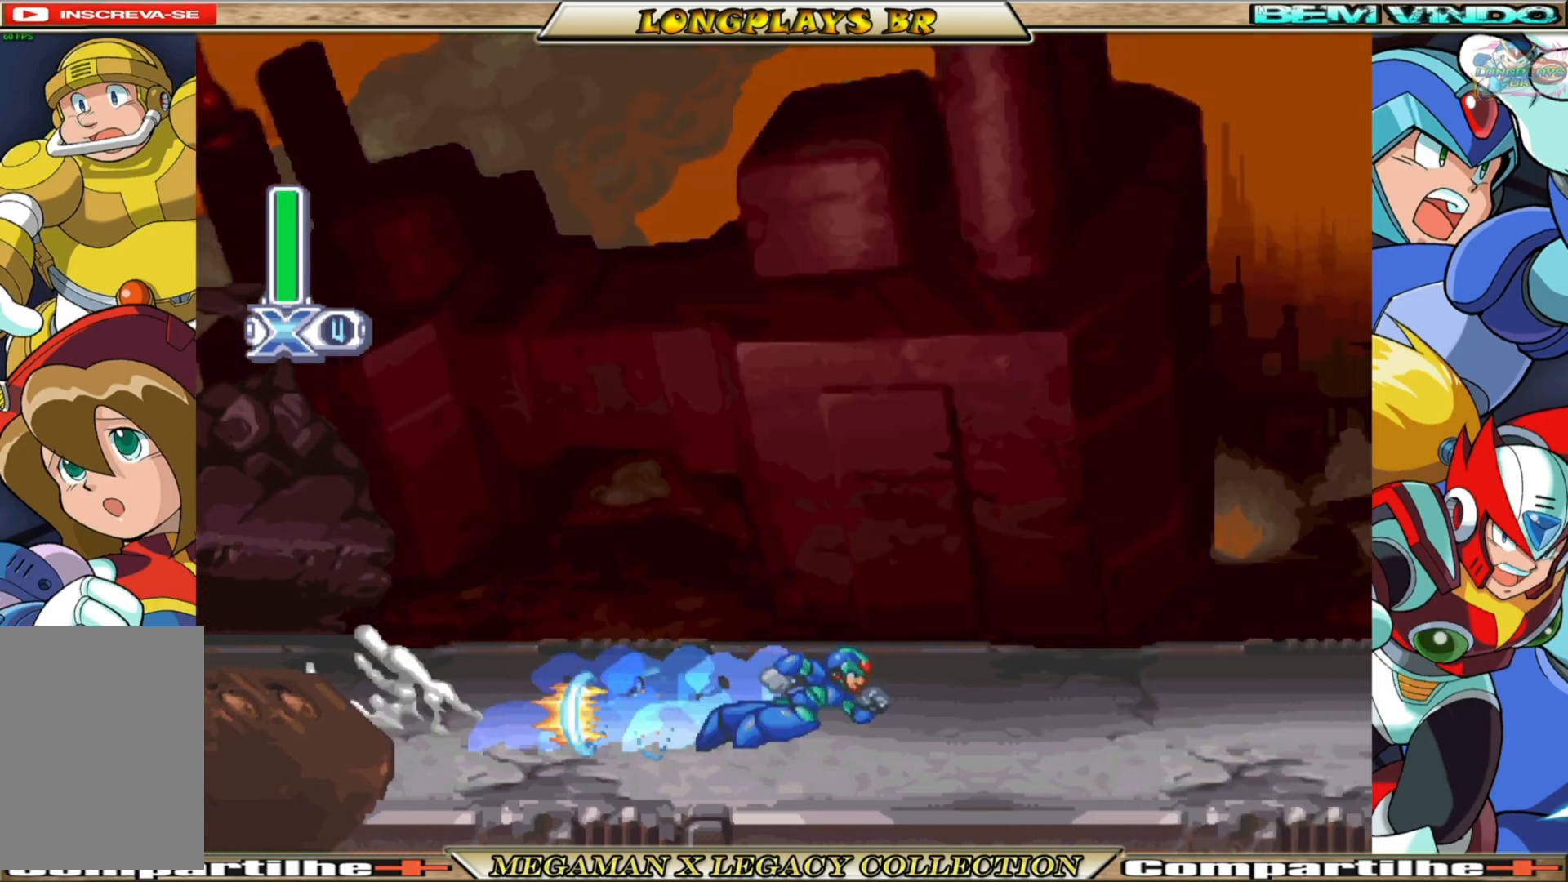
{"buttons": ["B", "DPAD_RIGHT"], "left_stick": "center", "right_stick": "center", "events": [[117, "B", "up"], [367, "B", "down"]]}
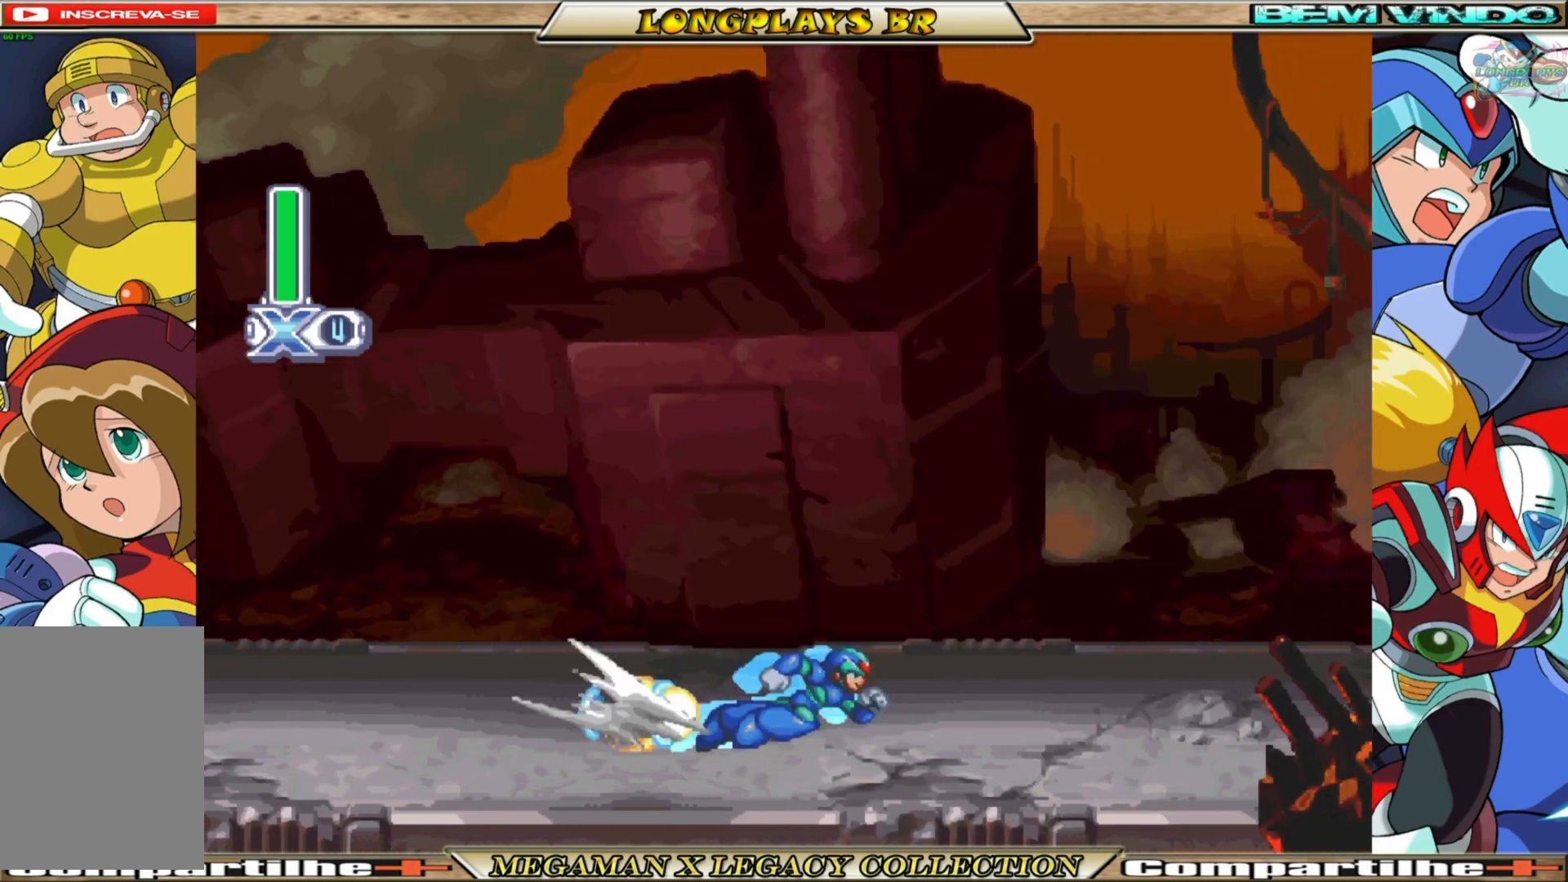
{"buttons": ["DPAD_RIGHT"], "left_stick": "center", "right_stick": "center", "events": [[383, "B", "up"]]}
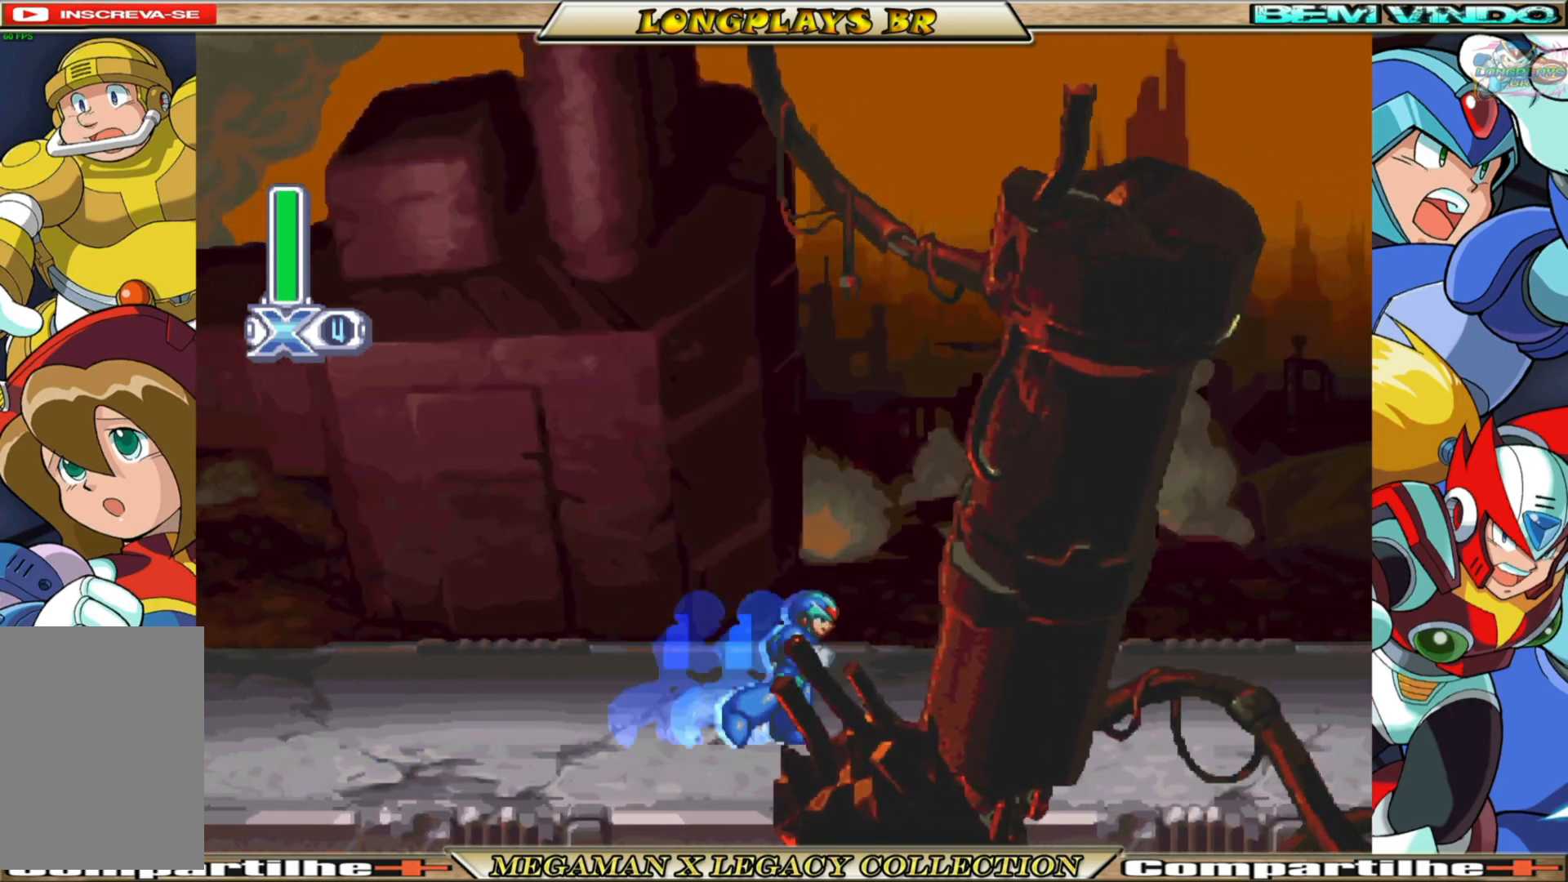
{"buttons": ["B", "DPAD_RIGHT"], "left_stick": "center", "right_stick": "center", "events": [[17, "B", "down"]]}
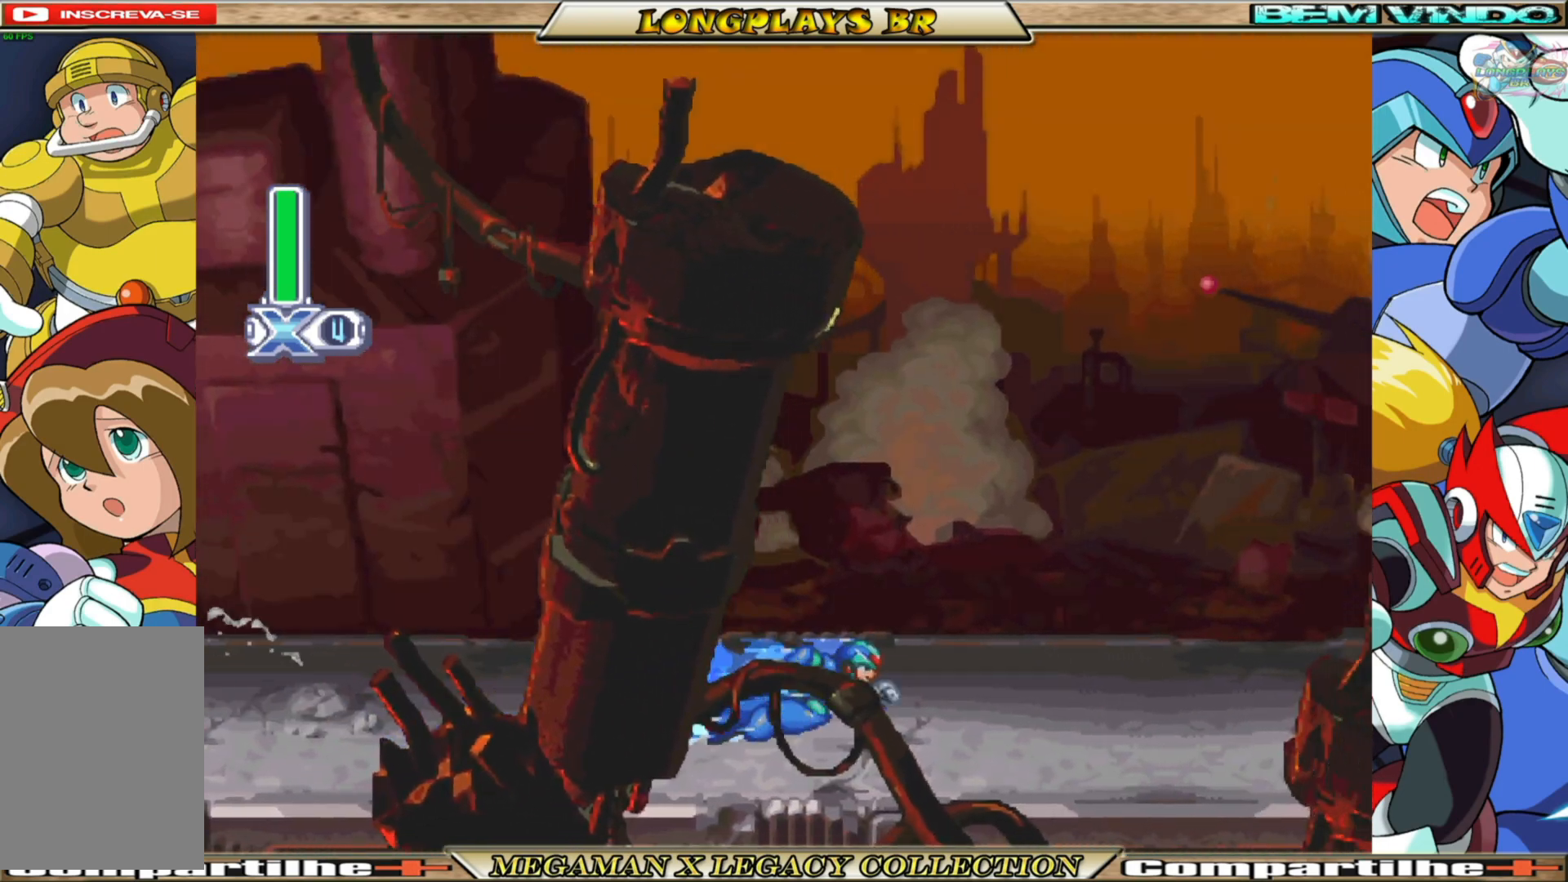
{"buttons": [], "left_stick": "center", "right_stick": "center", "events": [[283, "B", "up"], [350, "DPAD_RIGHT", "up"]]}